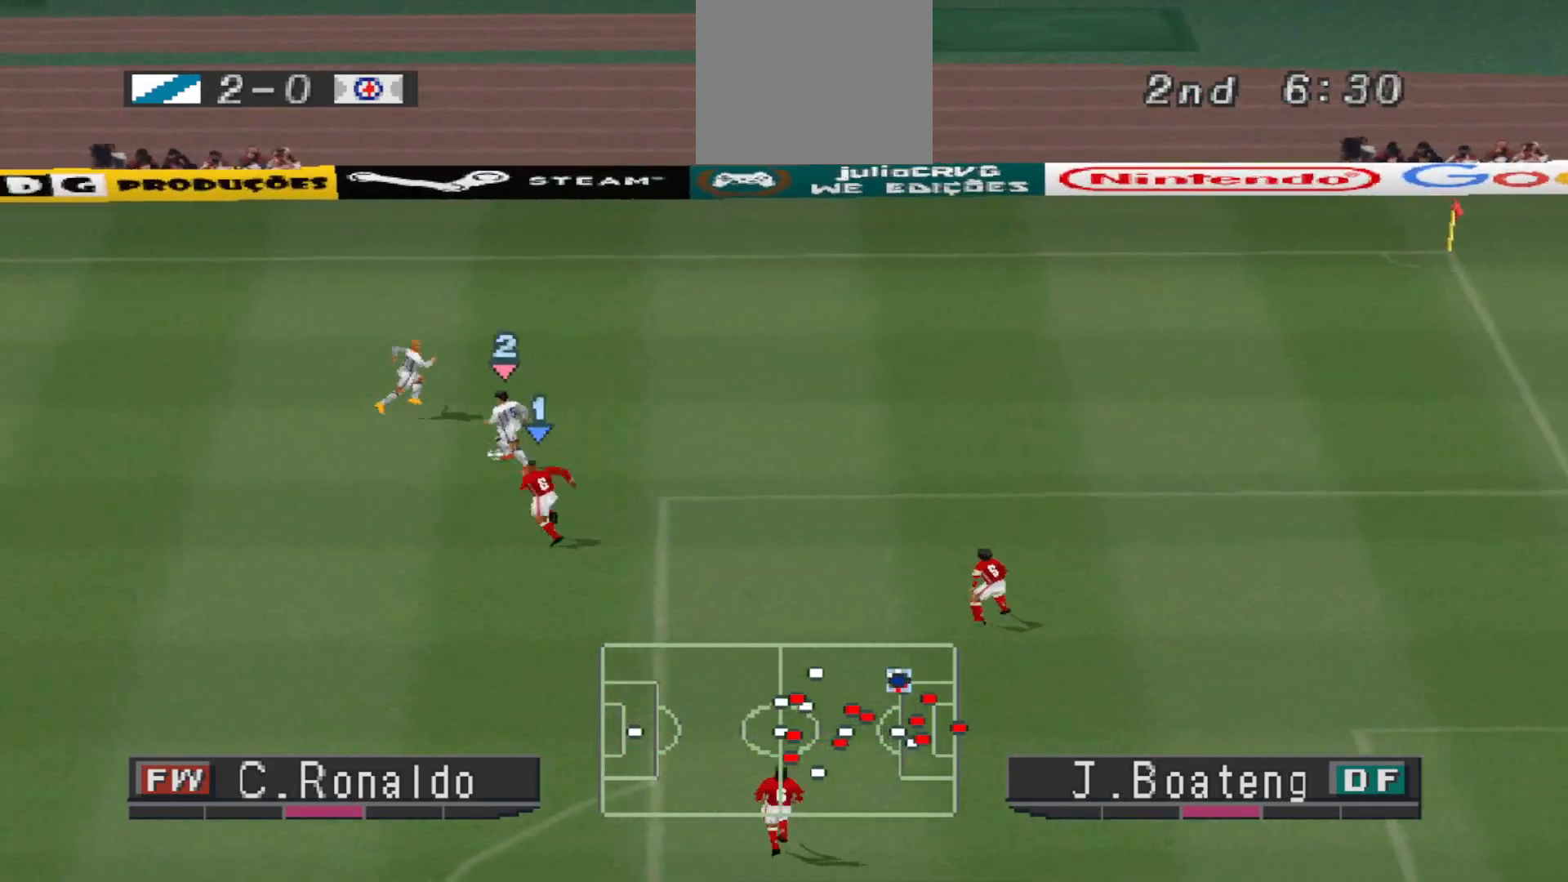
Gameplay with a controller (PlayStation layout); each line is a JSON object with the inputs held at the frame after it. "events" lists button and stick changes between this image and that frame as [ms after this image, input, new state], when the widget could be followed in between. Not read: left_stick right_stick.
{"buttons": ["DPAD_UP", "DPAD_LEFT"], "events": [[100, "DPAD_UP", "up"], [367, "DPAD_UP", "down"]]}
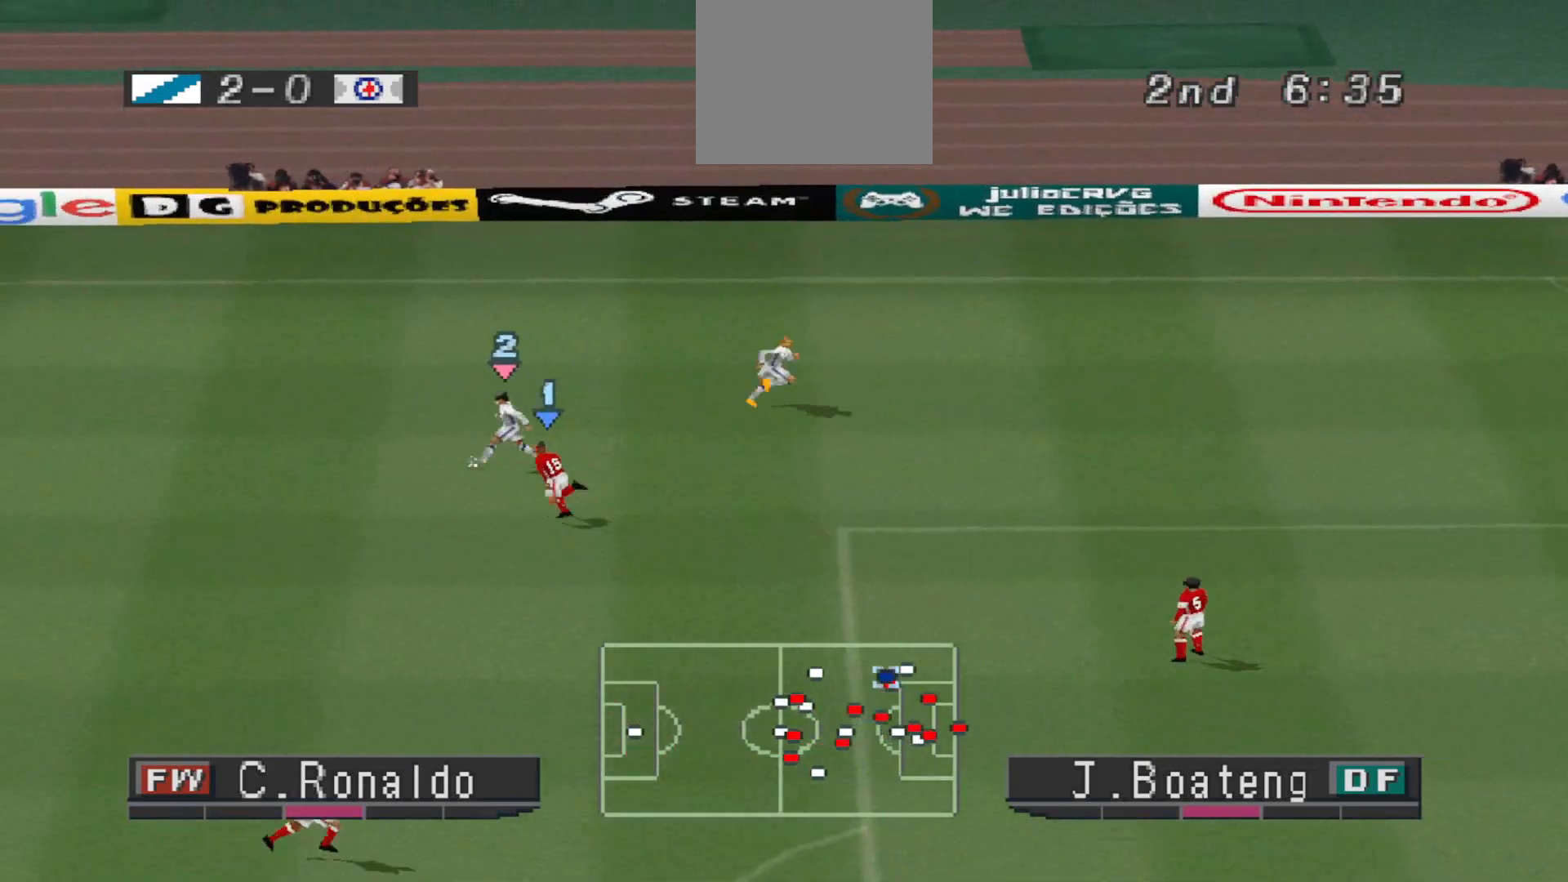
{"buttons": [], "events": [[267, "DPAD_LEFT", "up"], [433, "DPAD_UP", "up"]]}
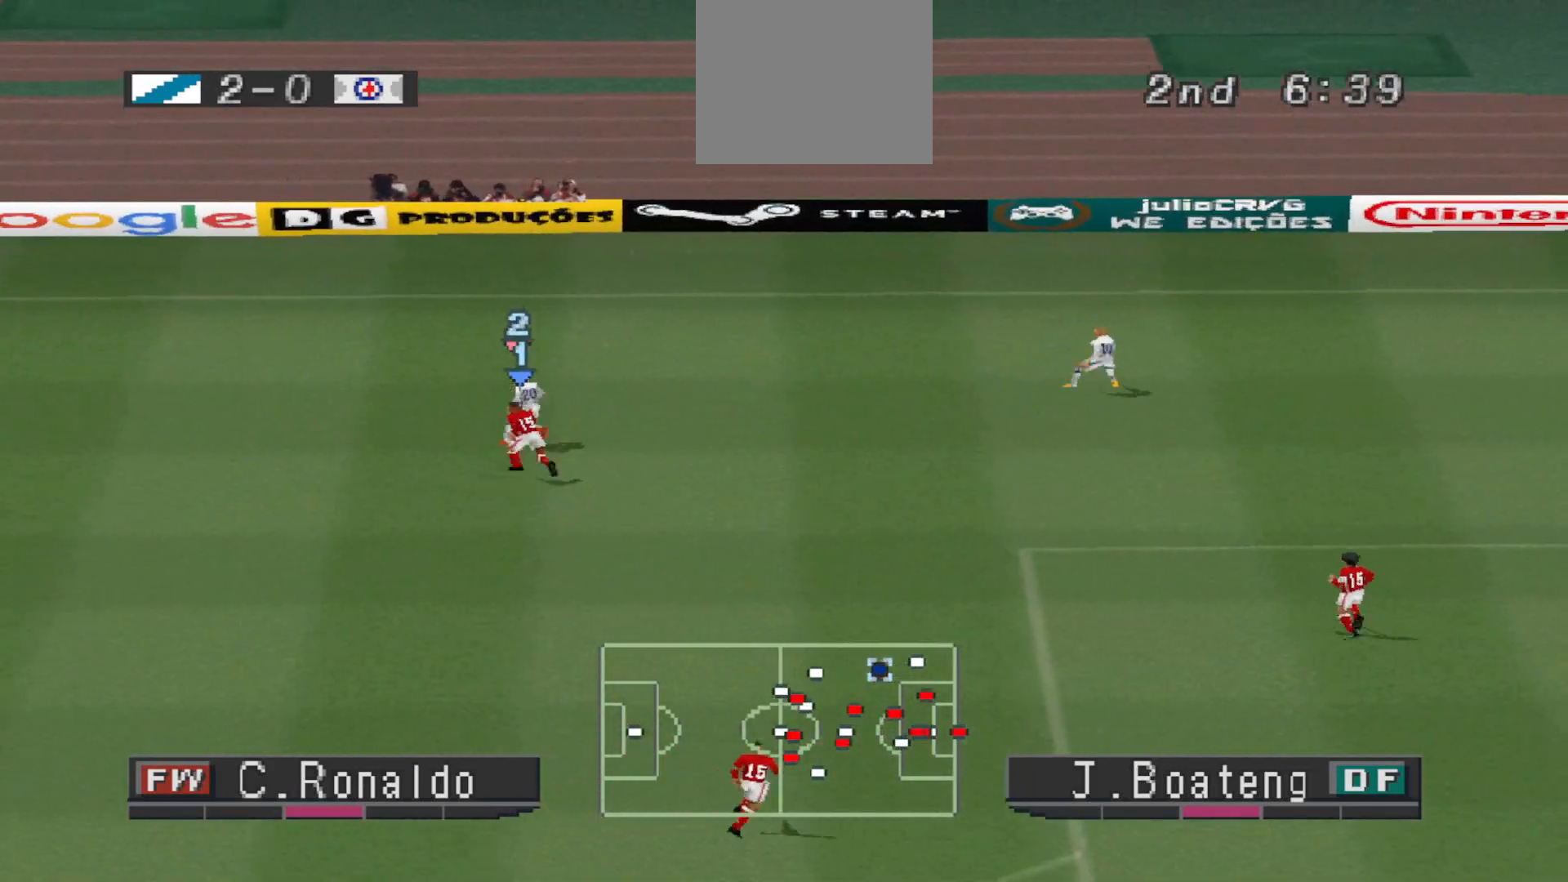
{"buttons": [], "events": []}
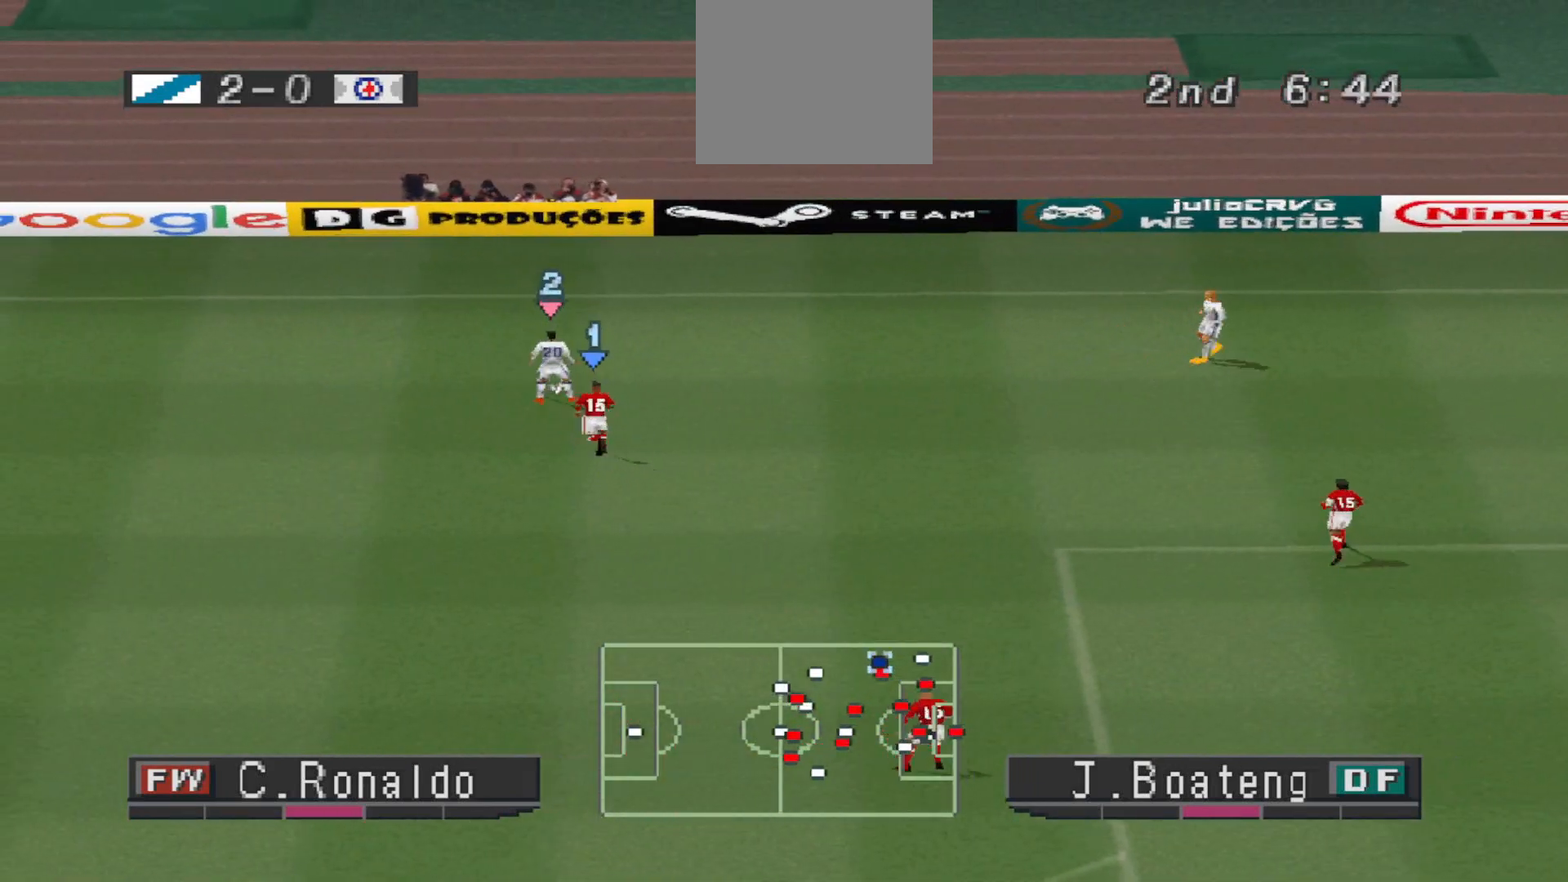
{"buttons": ["DPAD_LEFT"], "events": [[100, "DPAD_LEFT", "down"], [400, "DPAD_UP", "down"], [467, "DPAD_UP", "up"]]}
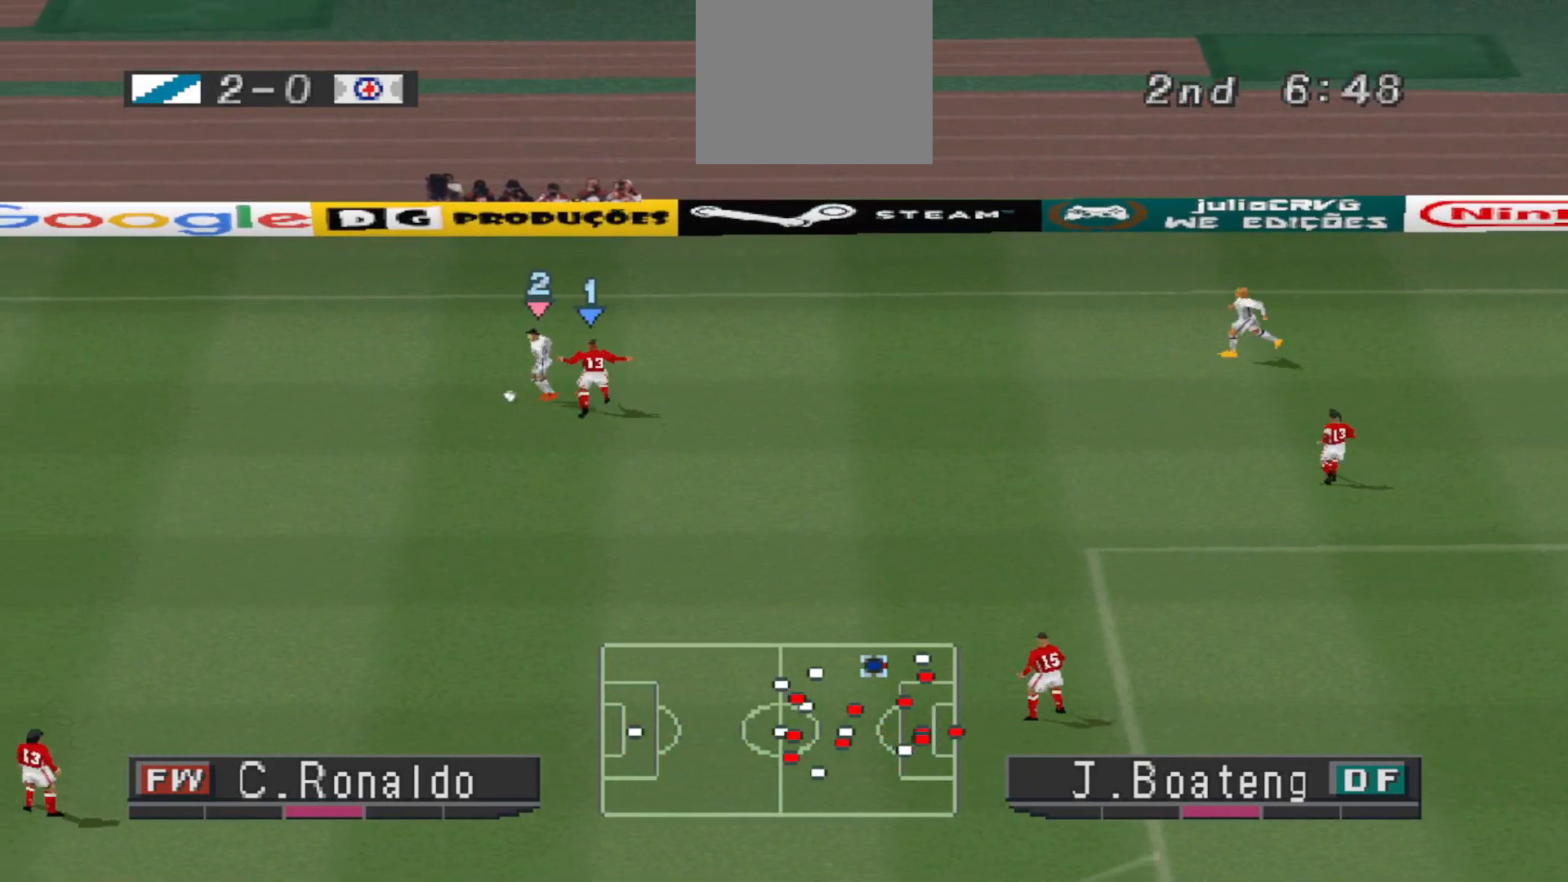
{"buttons": ["DPAD_DOWN"], "events": [[167, "DPAD_DOWN", "down"], [400, "DPAD_LEFT", "up"]]}
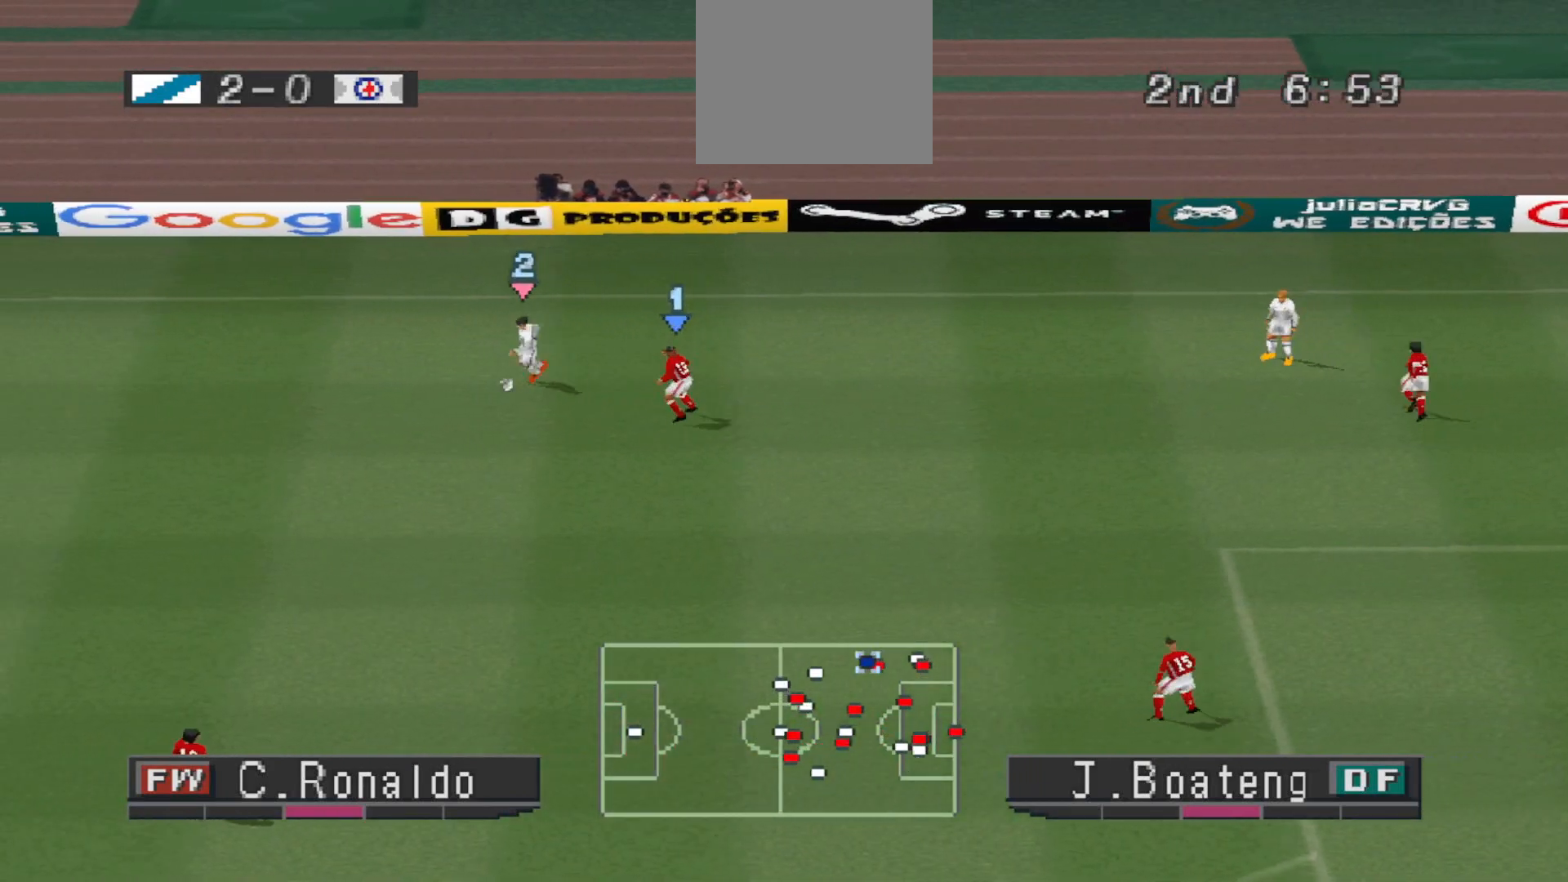
{"buttons": ["CROSS", "DPAD_DOWN", "DPAD_LEFT"], "events": [[200, "DPAD_LEFT", "down"], [467, "CROSS", "down"]]}
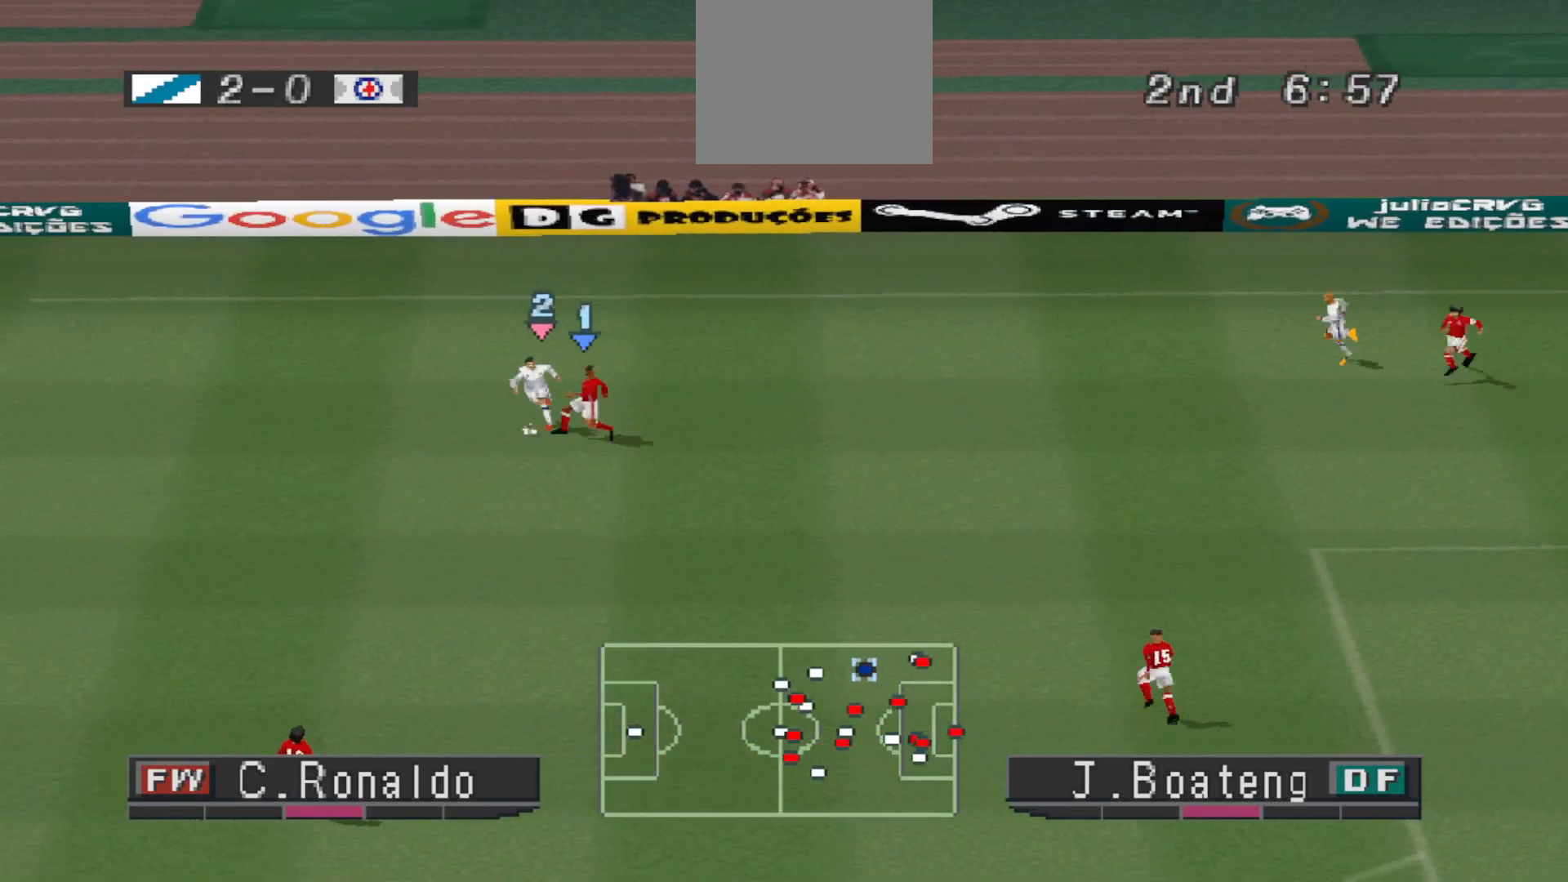
{"buttons": [], "events": [[400, "DPAD_DOWN", "up"], [433, "CROSS", "up"], [433, "DPAD_LEFT", "up"]]}
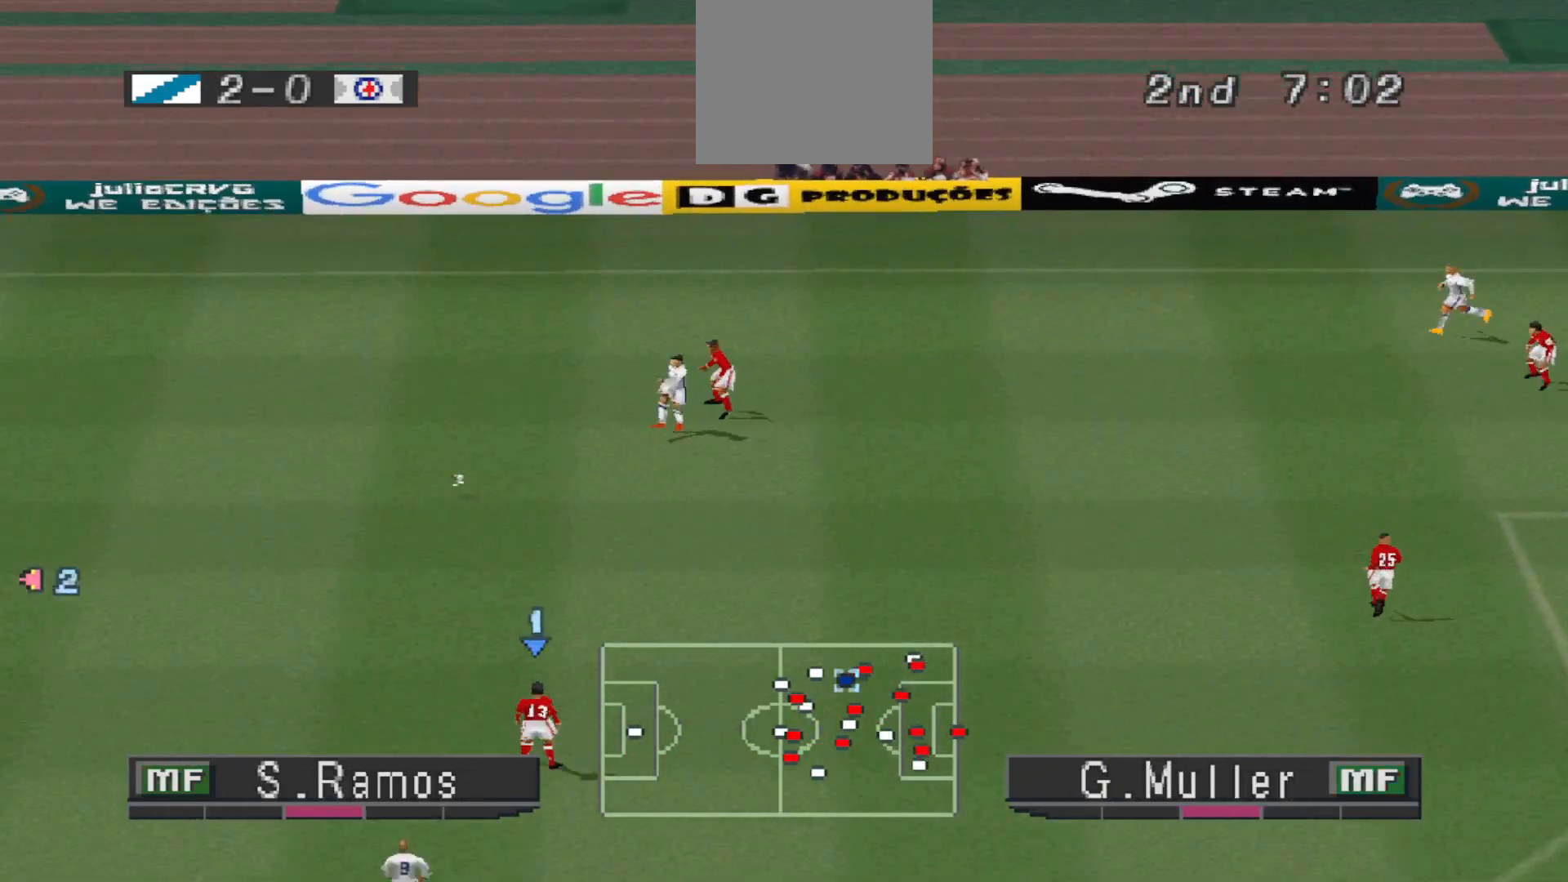
{"buttons": ["DPAD_DOWN", "DPAD_RIGHT"], "events": [[67, "DPAD_RIGHT", "down"], [67, "DPAD_UP", "down"], [67, "R1", "down"], [133, "DPAD_RIGHT", "up"], [200, "DPAD_RIGHT", "down"], [400, "DPAD_UP", "up"], [400, "R1", "up"], [467, "DPAD_DOWN", "down"]]}
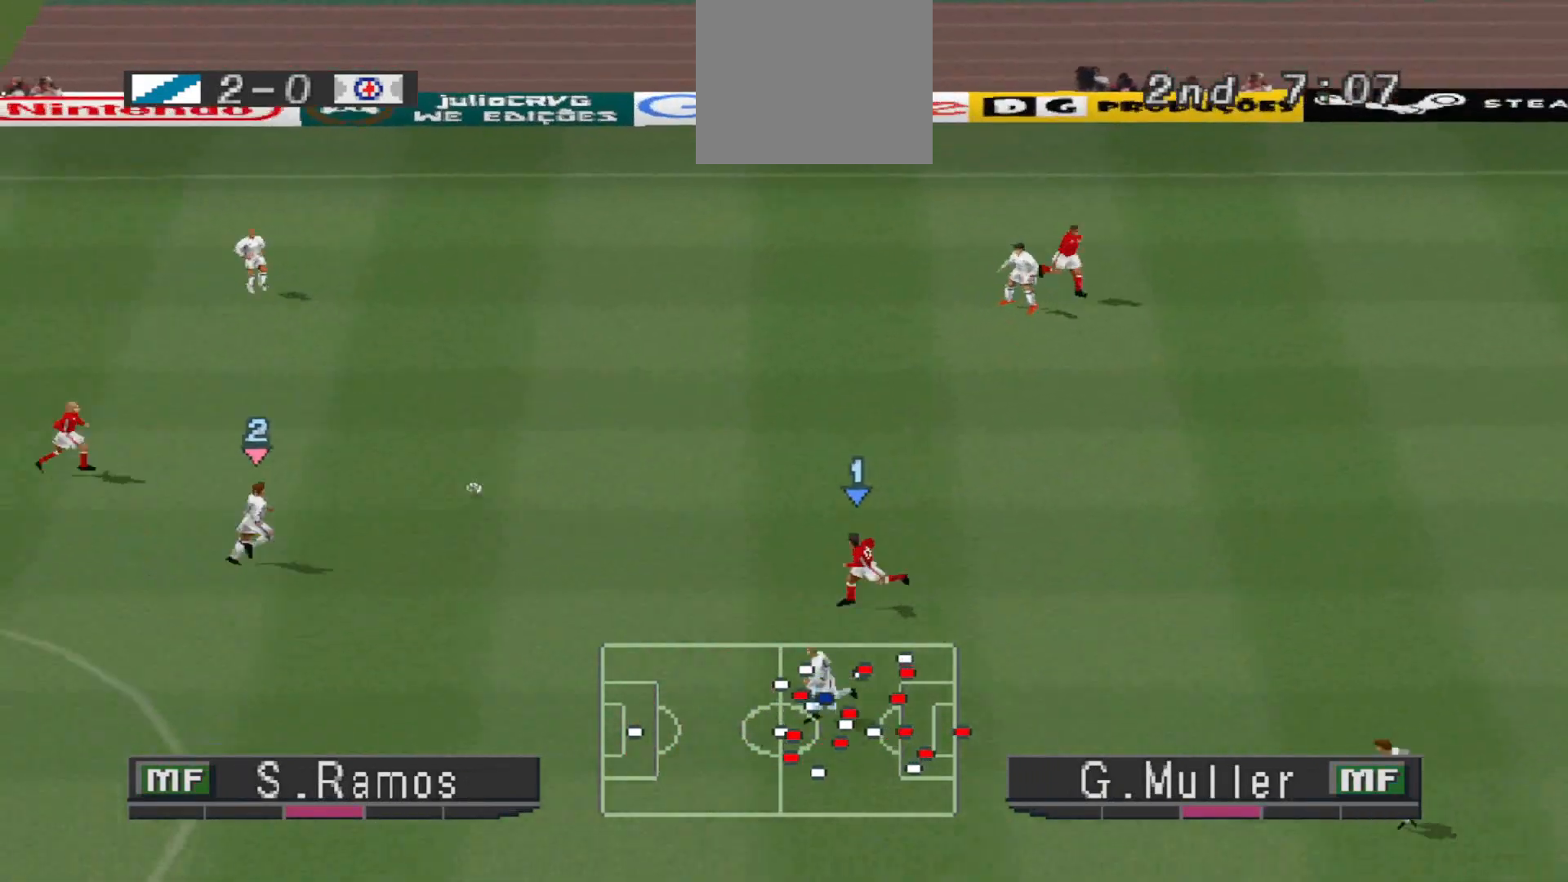
{"buttons": ["DPAD_DOWN", "DPAD_RIGHT"], "events": [[267, "CROSS", "down"], [400, "CROSS", "up"]]}
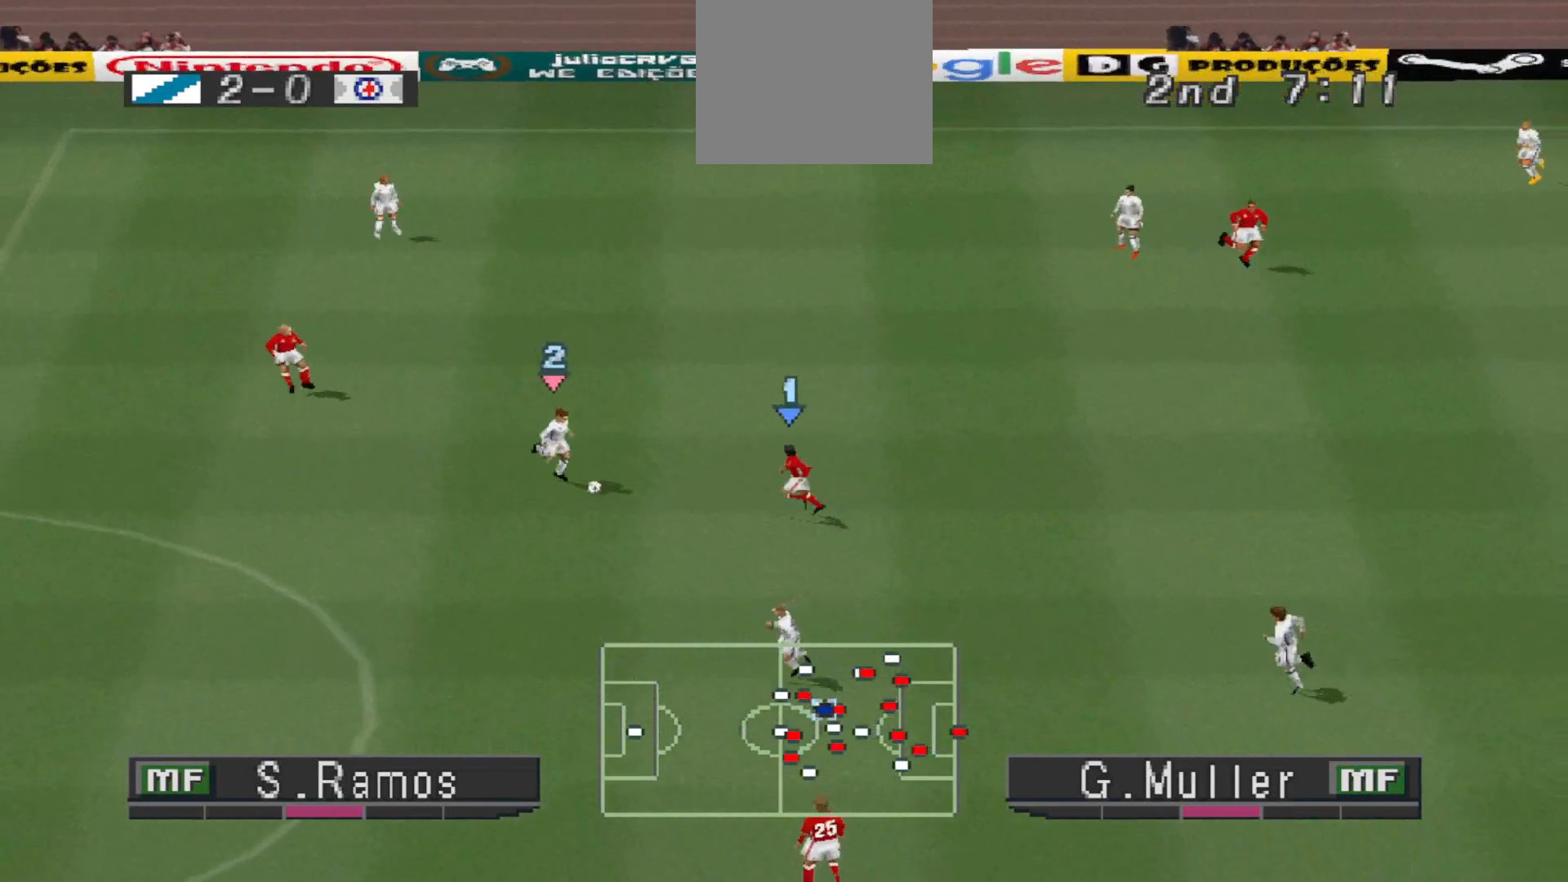
{"buttons": ["DPAD_RIGHT"], "events": [[400, "DPAD_DOWN", "up"]]}
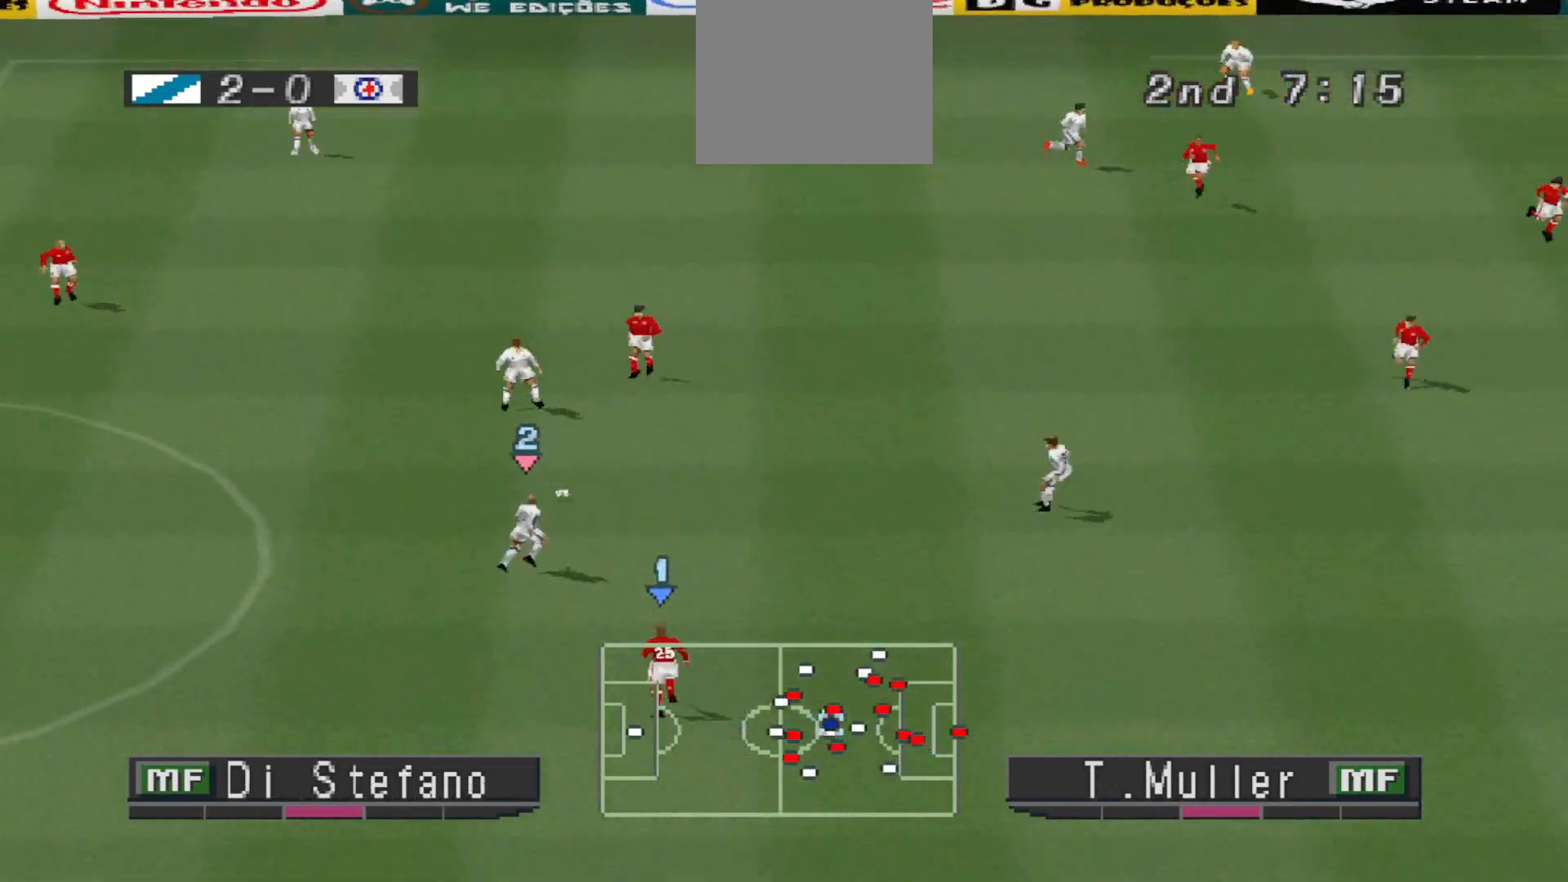
{"buttons": ["DPAD_RIGHT"], "events": [[200, "CROSS", "down"], [267, "CROSS", "up"], [300, "CROSS", "down"], [400, "CROSS", "up"]]}
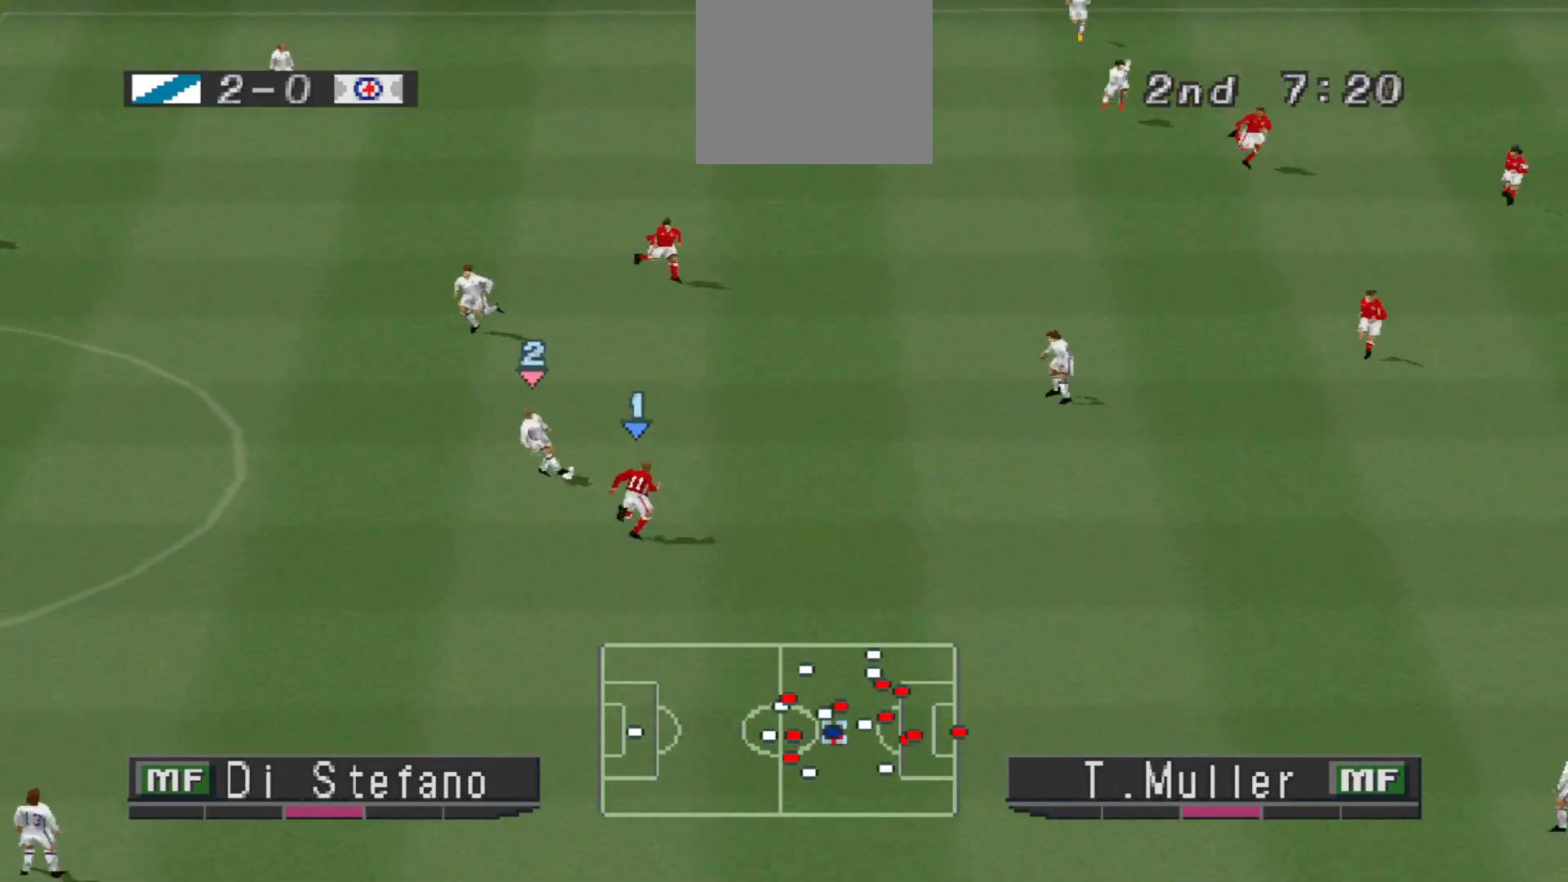
{"buttons": ["DPAD_DOWN"], "events": [[133, "DPAD_RIGHT", "up"], [233, "DPAD_LEFT", "down"], [300, "DPAD_DOWN", "down"], [367, "DPAD_LEFT", "up"]]}
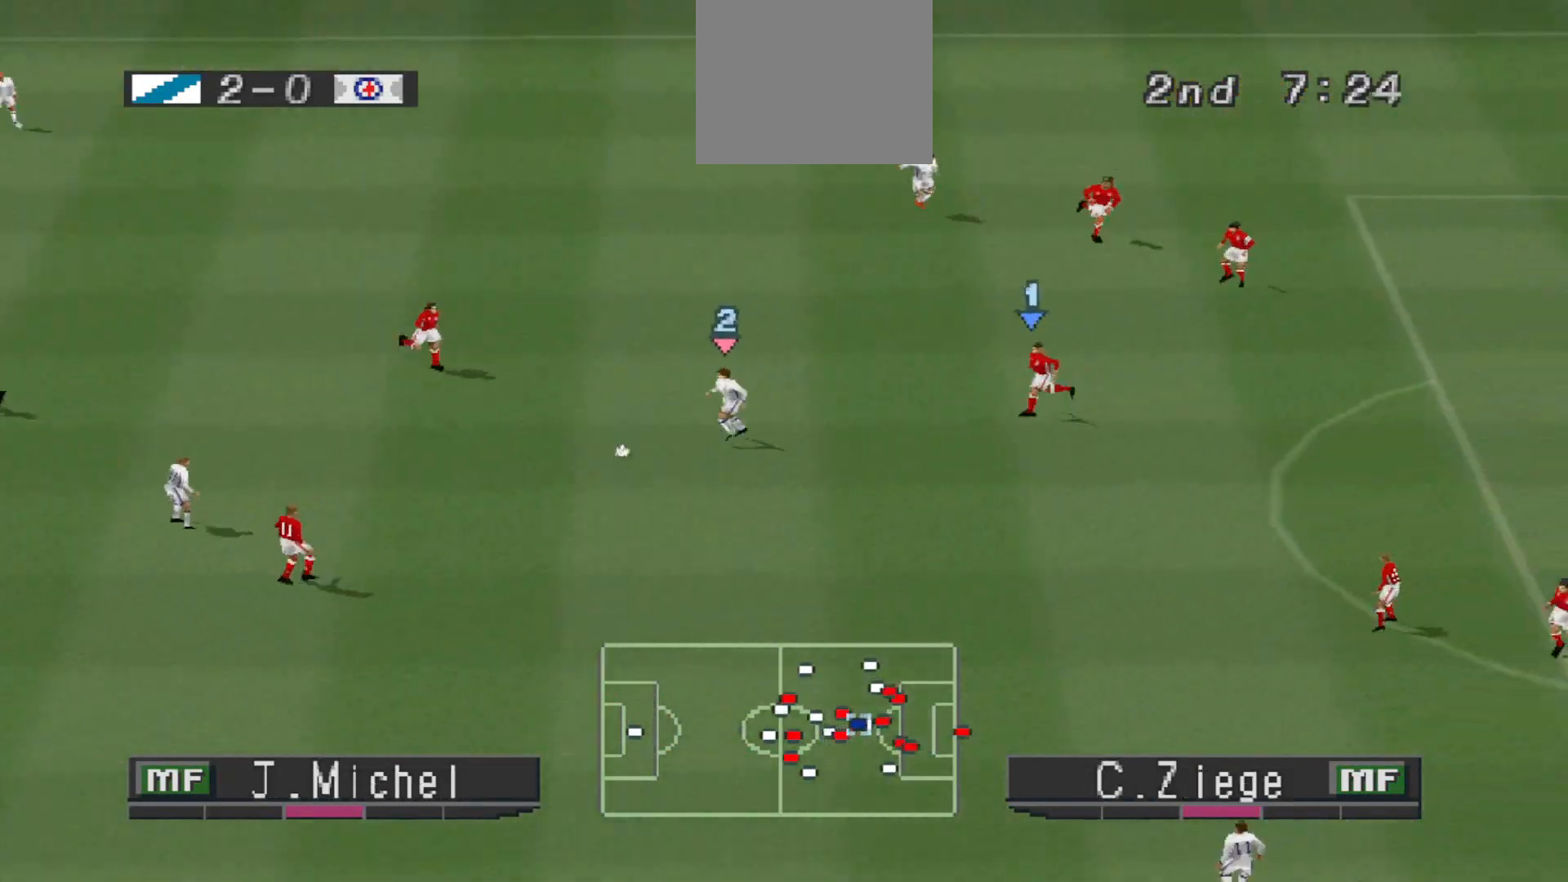
{"buttons": [], "events": [[67, "DPAD_RIGHT", "down"], [133, "CROSS", "down"], [267, "CROSS", "up"], [267, "DPAD_RIGHT", "up"], [300, "DPAD_DOWN", "up"]]}
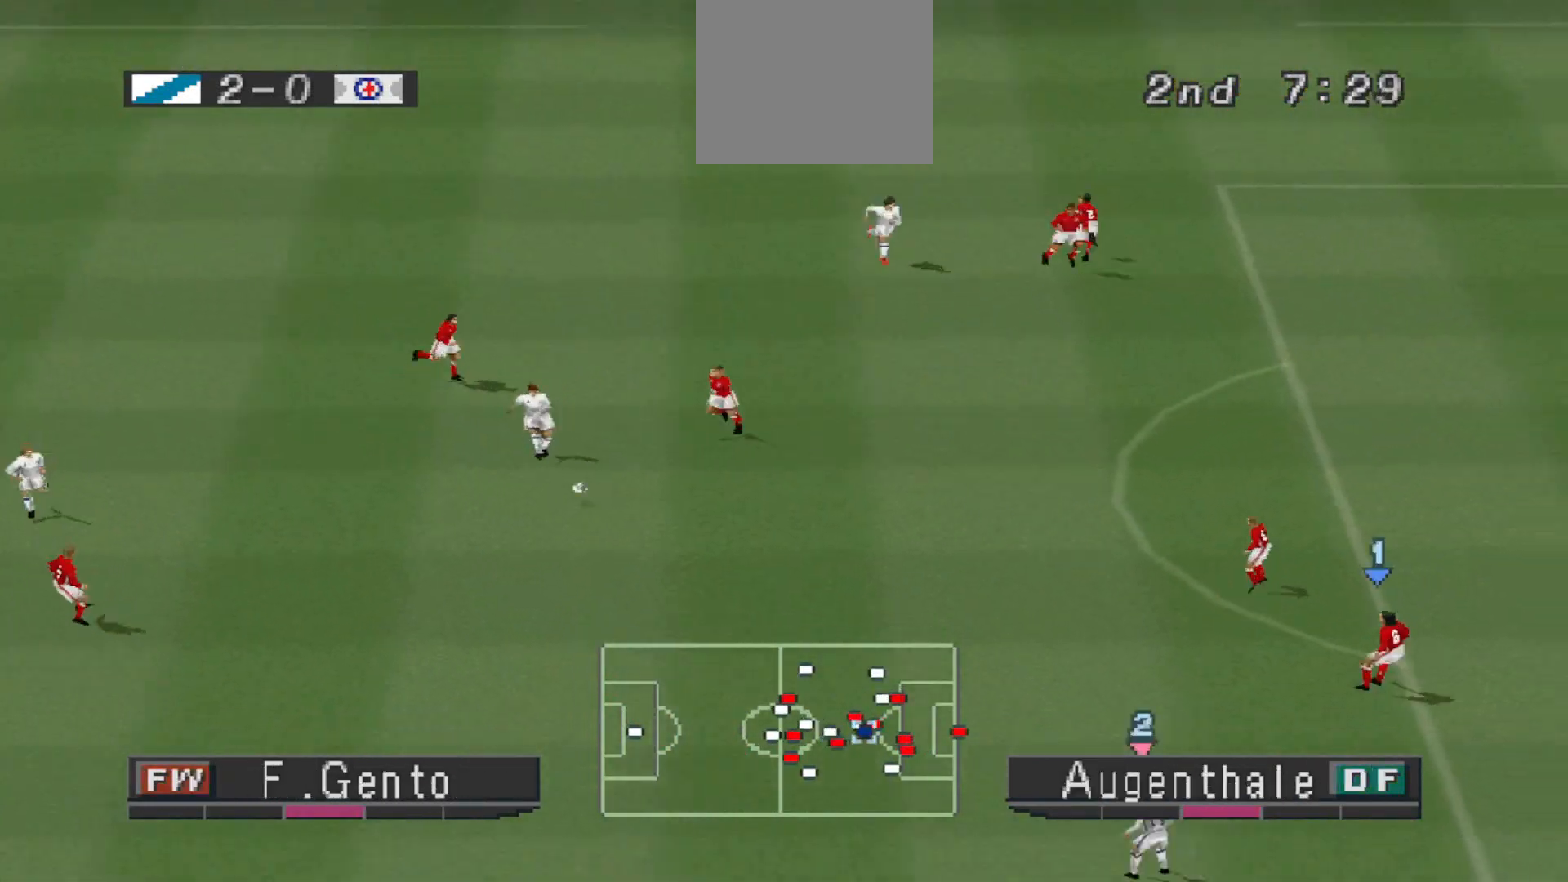
{"buttons": ["R1", "DPAD_UP"], "events": [[133, "DPAD_UP", "down"], [133, "R1", "down"], [200, "DPAD_LEFT", "down"], [467, "DPAD_LEFT", "up"]]}
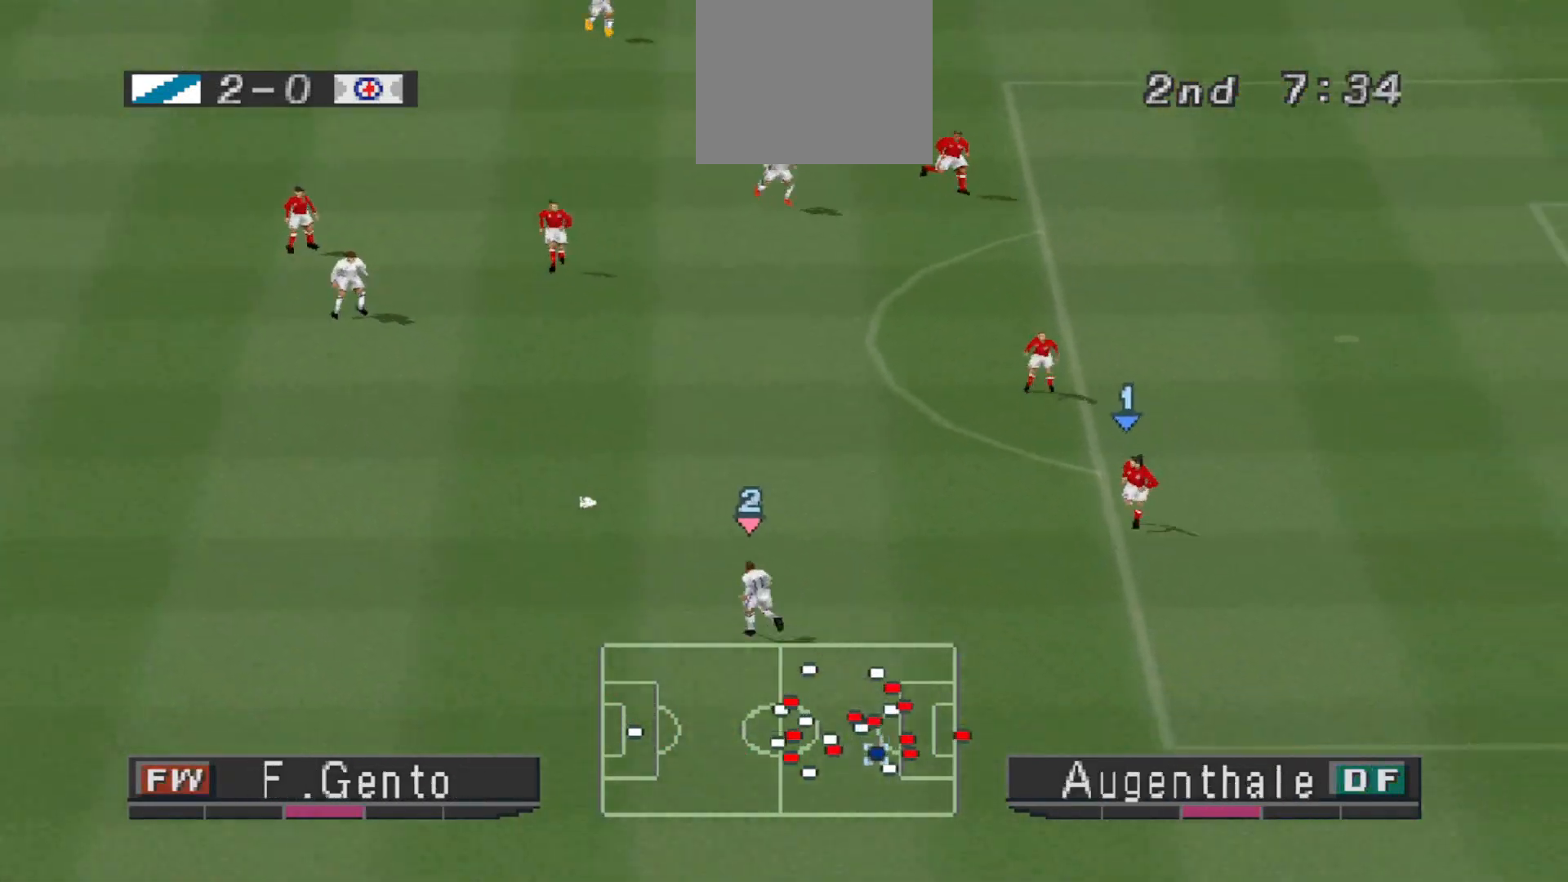
{"buttons": ["DPAD_UP"], "events": [[33, "R1", "up"]]}
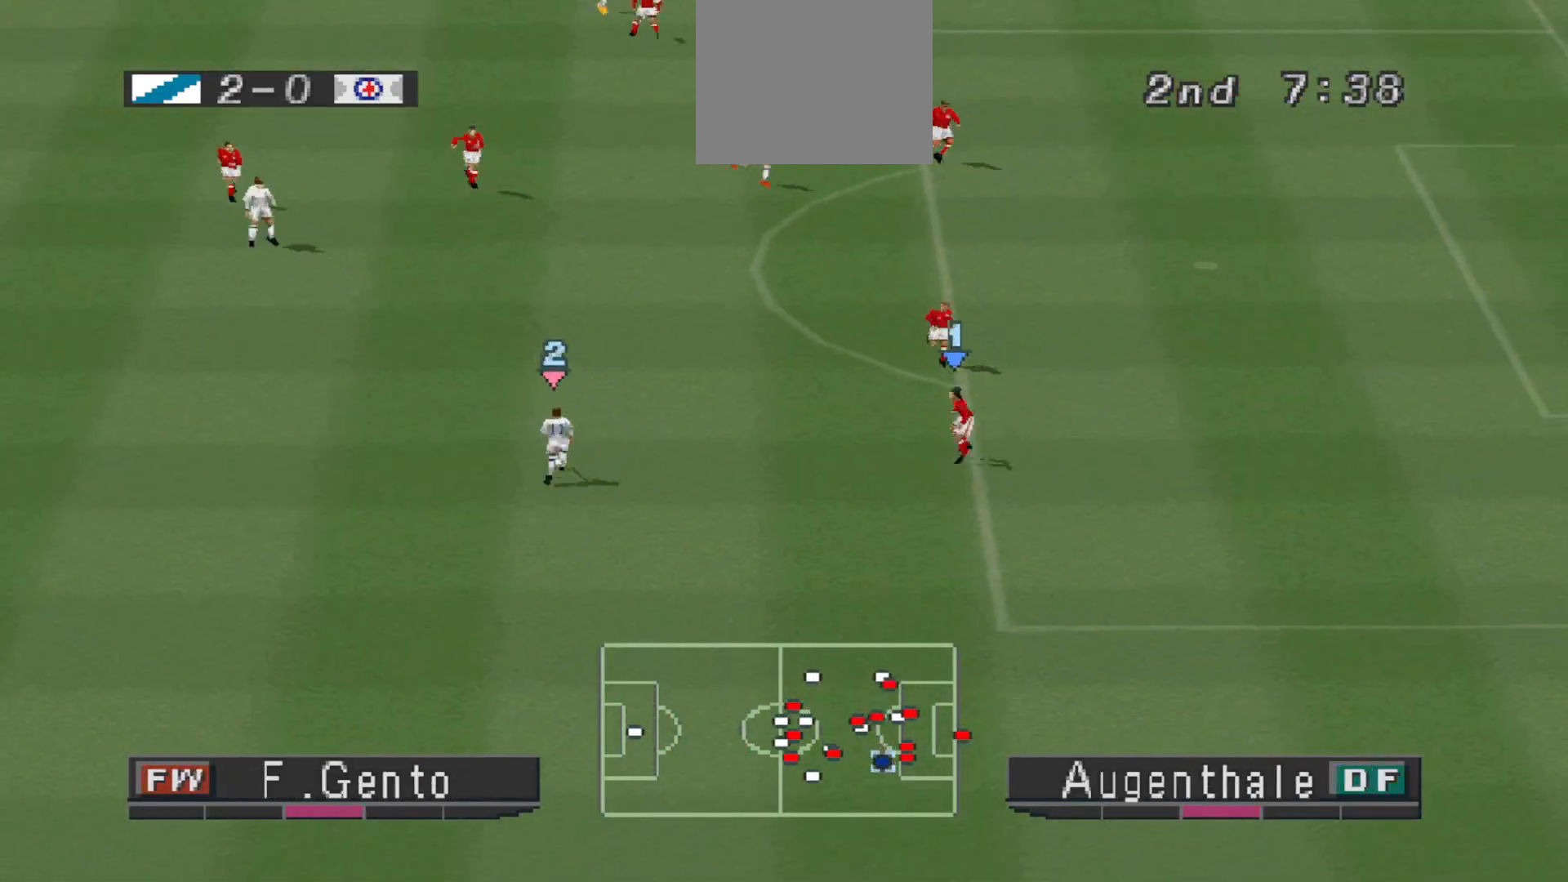
{"buttons": ["DPAD_UP"], "events": []}
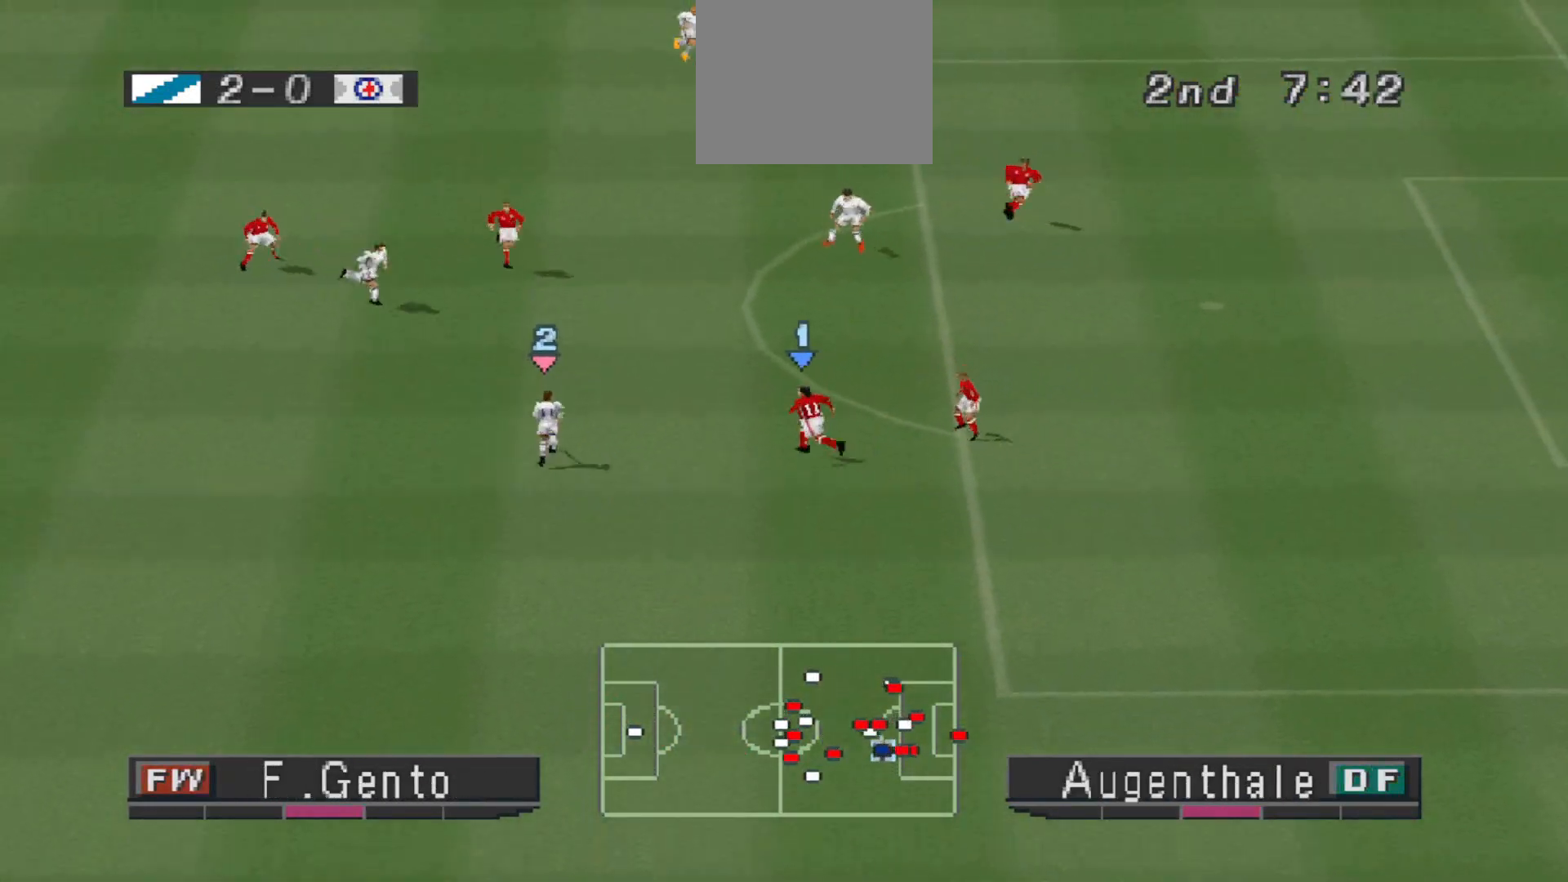
{"buttons": ["DPAD_UP", "DPAD_RIGHT"], "events": [[33, "TRIANGLE", "down"], [67, "DPAD_RIGHT", "down"], [233, "TRIANGLE", "up"]]}
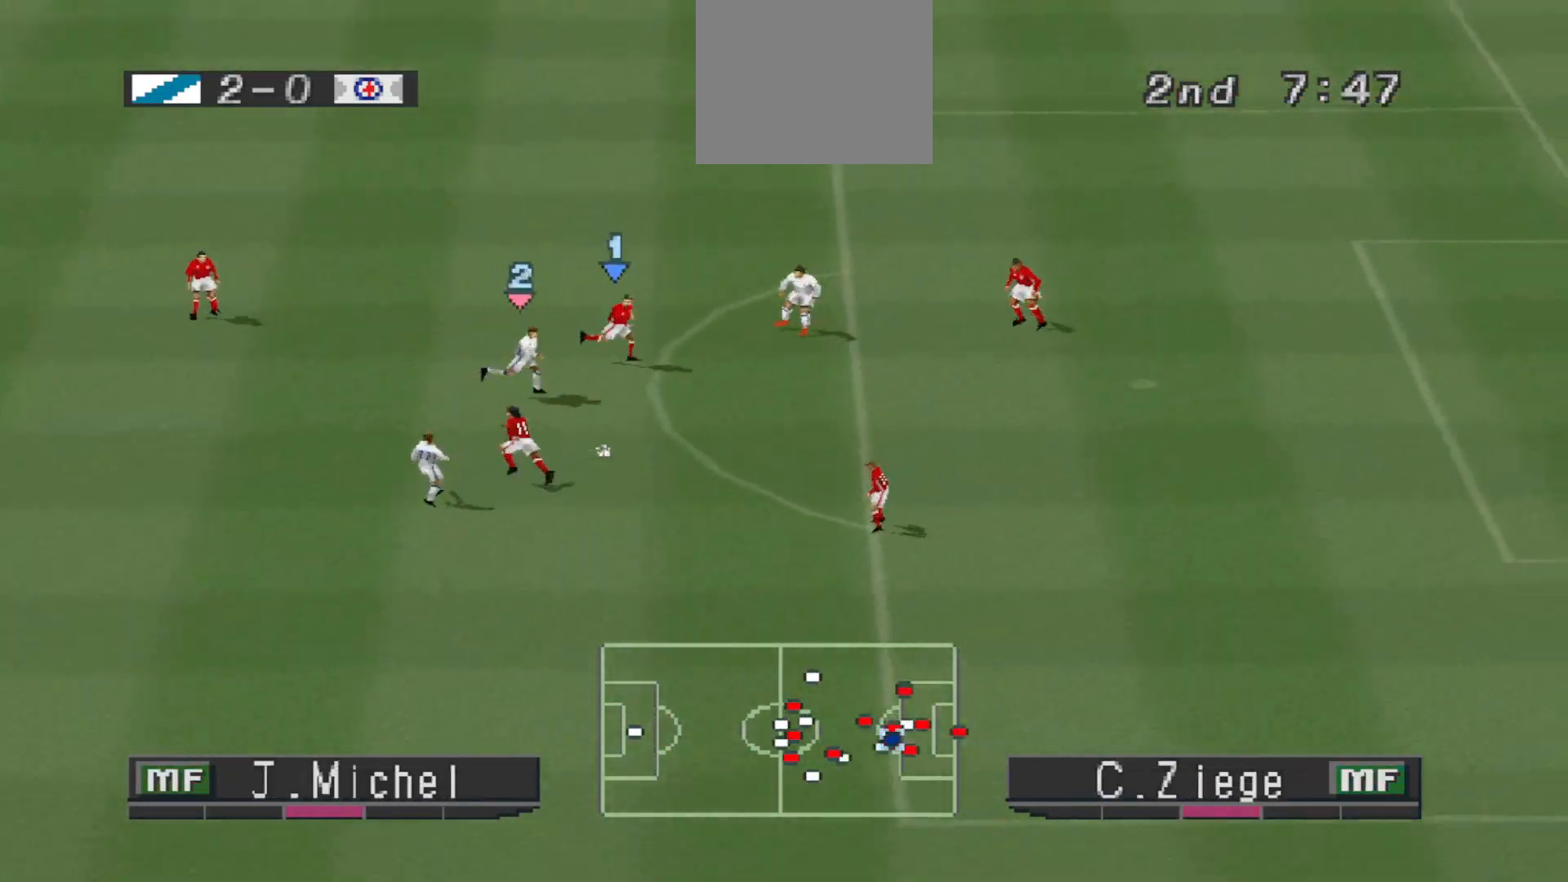
{"buttons": ["DPAD_DOWN", "DPAD_RIGHT"], "events": [[67, "DPAD_UP", "up"], [133, "DPAD_DOWN", "down"], [133, "DPAD_RIGHT", "up"], [200, "DPAD_RIGHT", "down"]]}
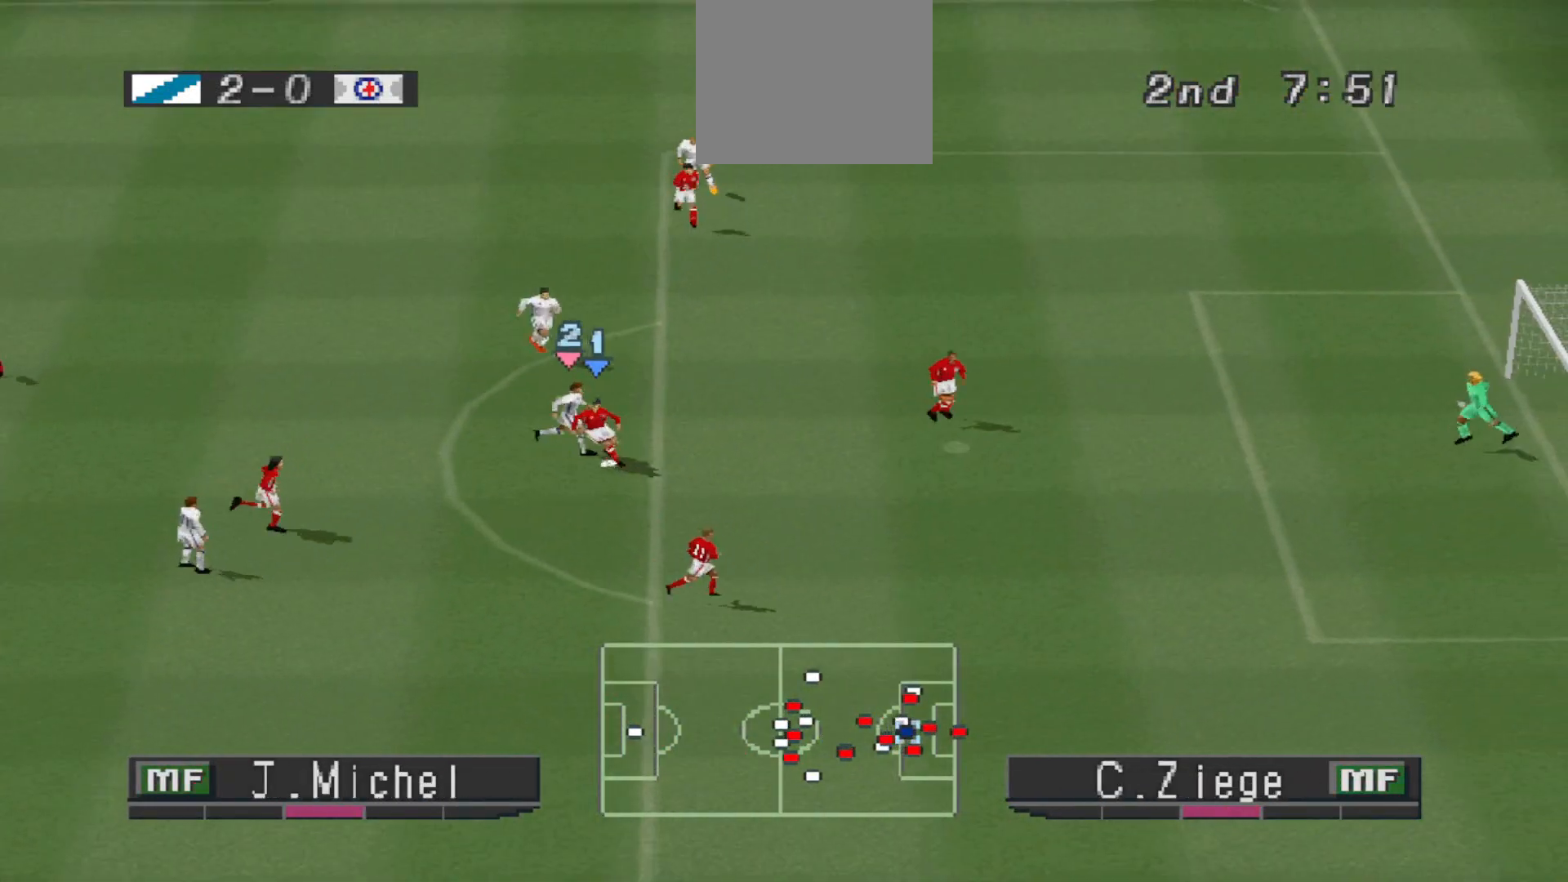
{"buttons": ["CROSS", "R1"], "events": [[267, "CROSS", "down"], [267, "L1", "down"], [267, "R1", "down"], [367, "DPAD_RIGHT", "up"], [367, "L1", "up"], [433, "DPAD_DOWN", "up"]]}
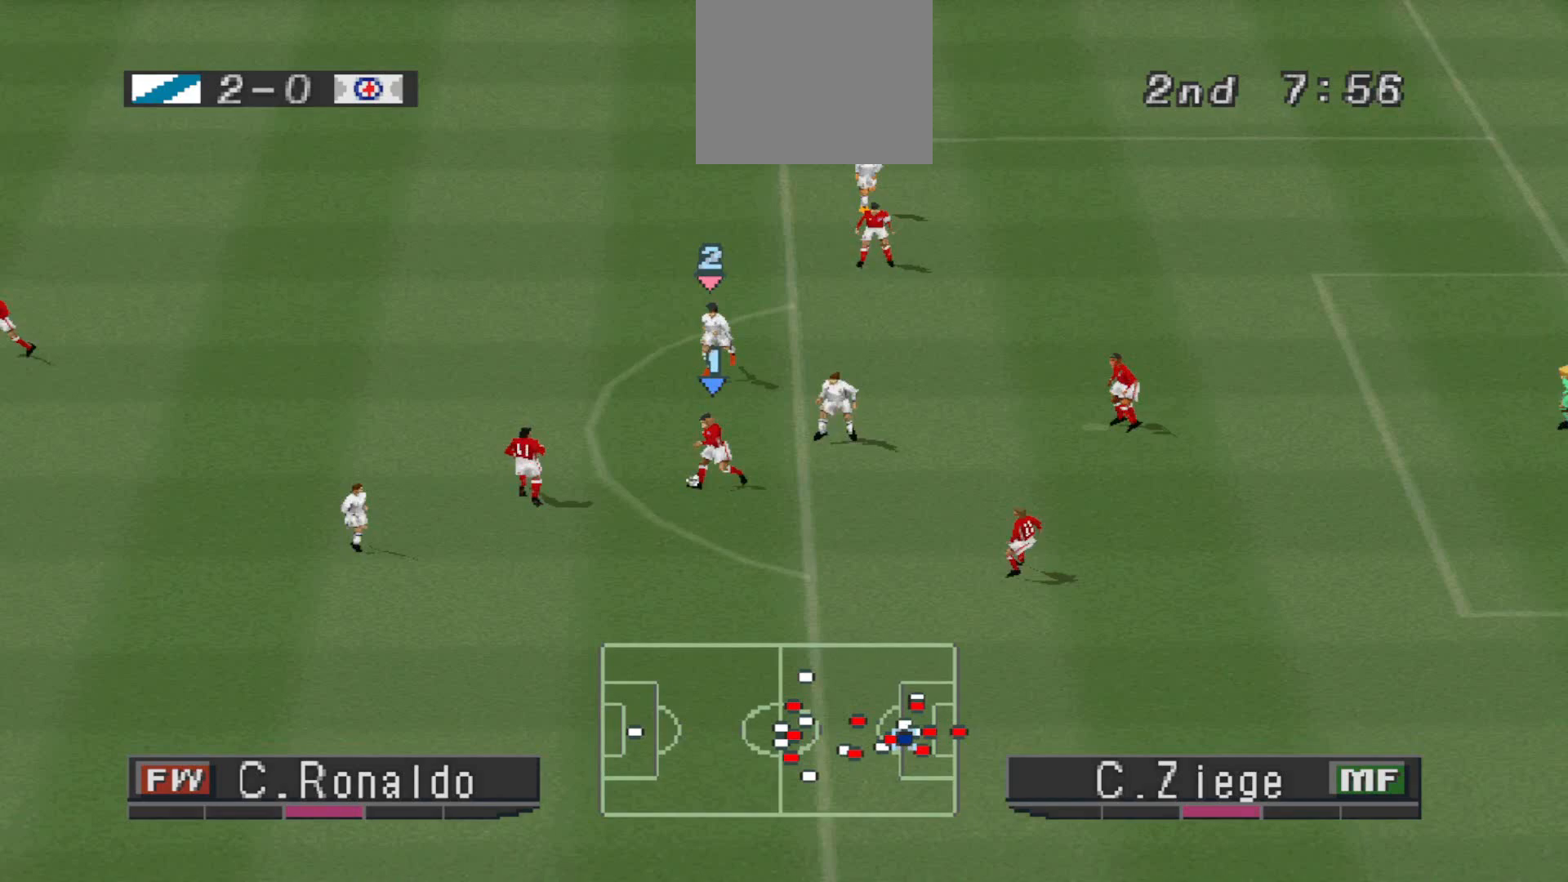
{"buttons": ["CROSS", "R1"], "events": []}
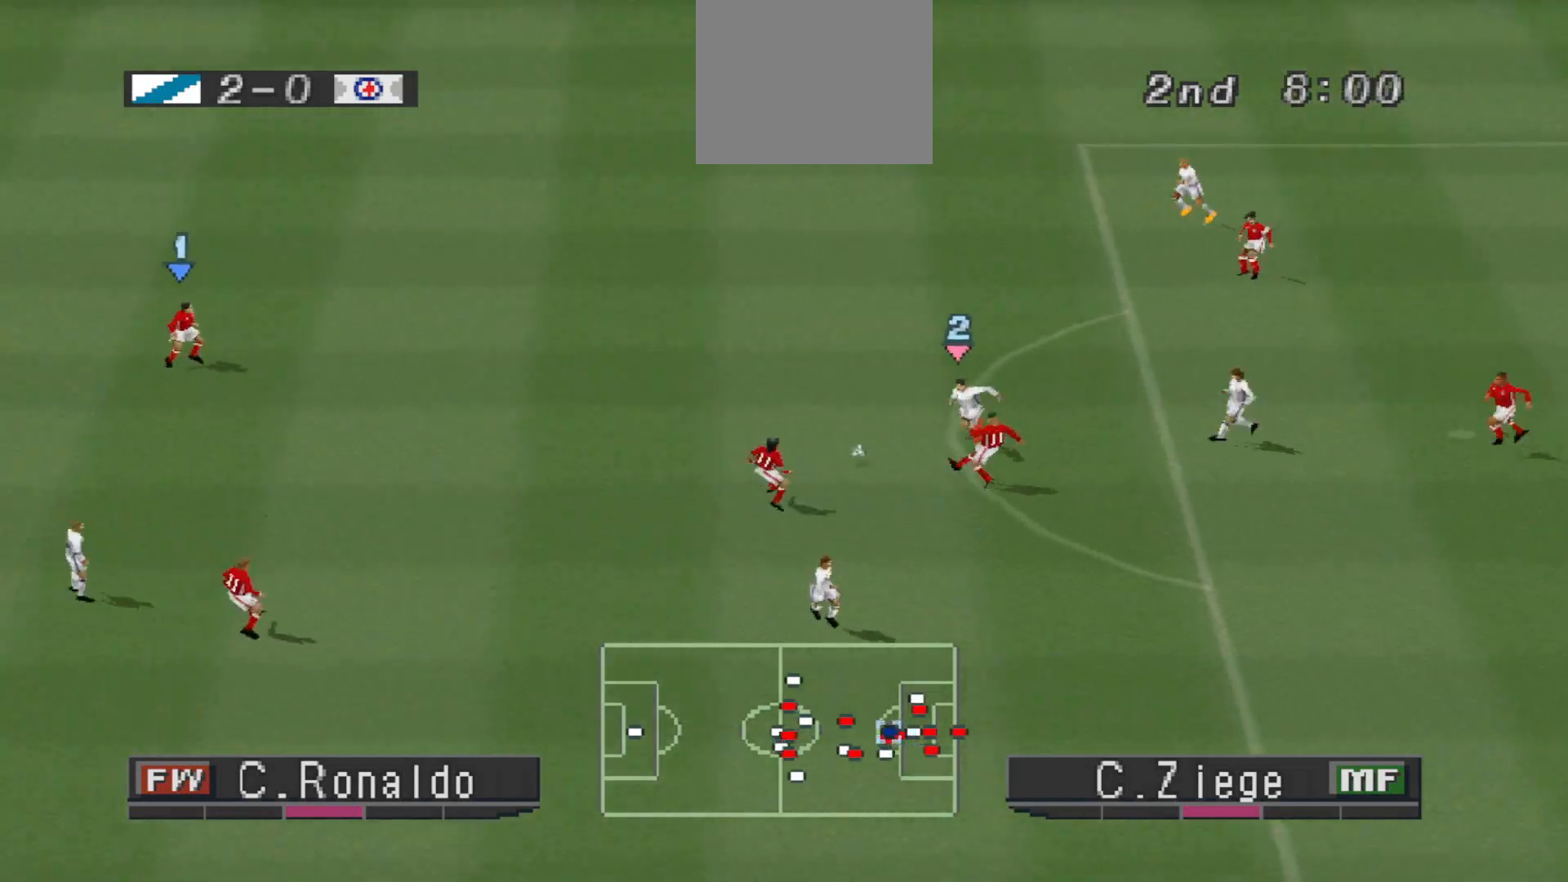
{"buttons": ["CROSS", "R1"], "events": [[233, "L1", "down"], [367, "L1", "up"]]}
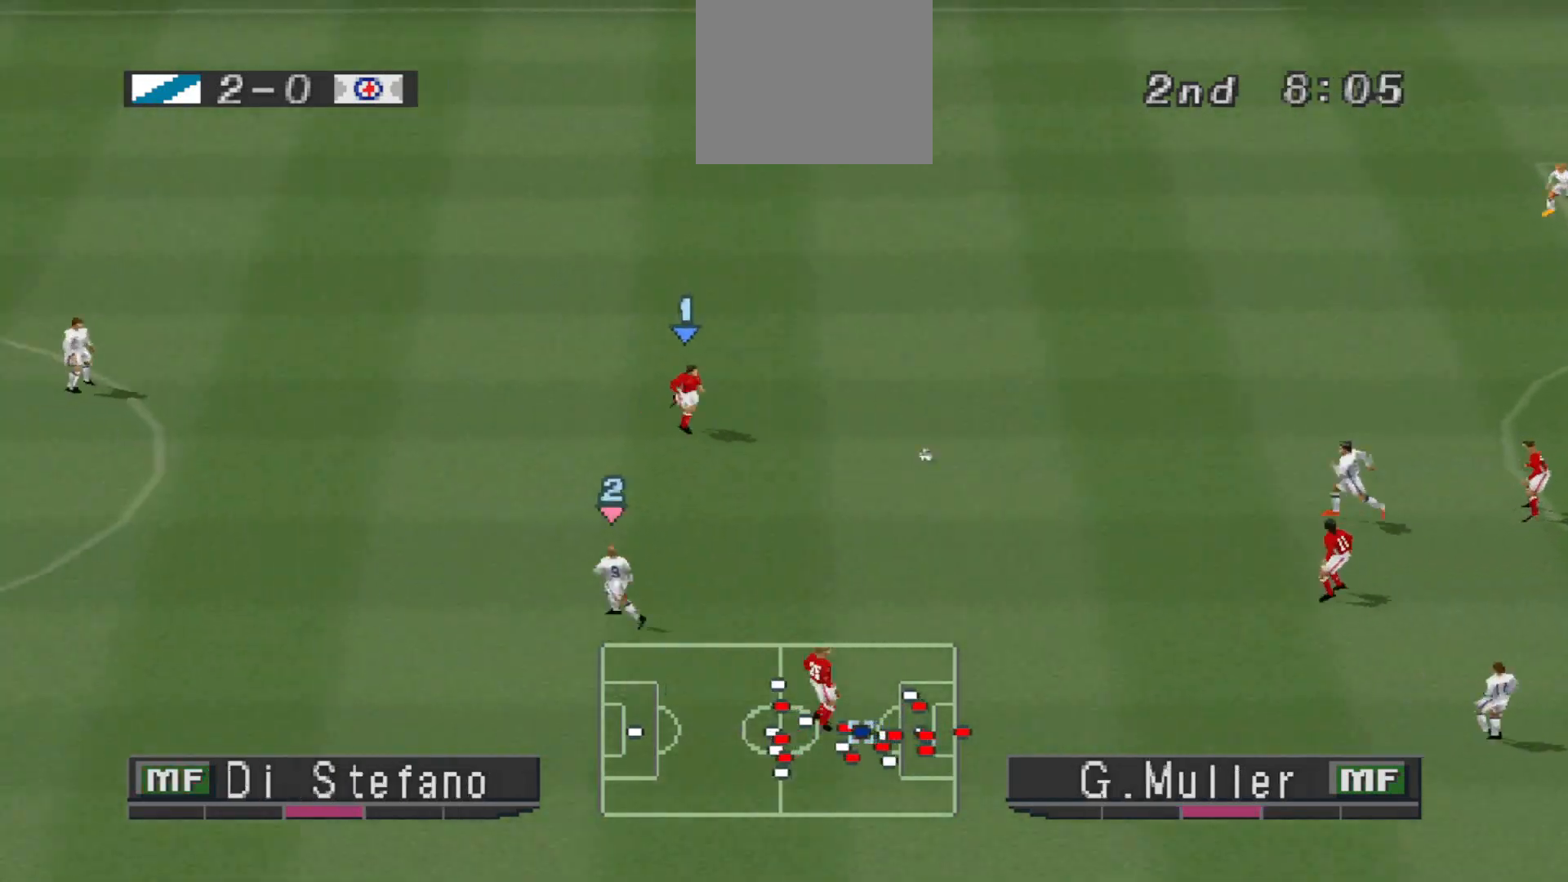
{"buttons": ["CROSS", "R1"], "events": []}
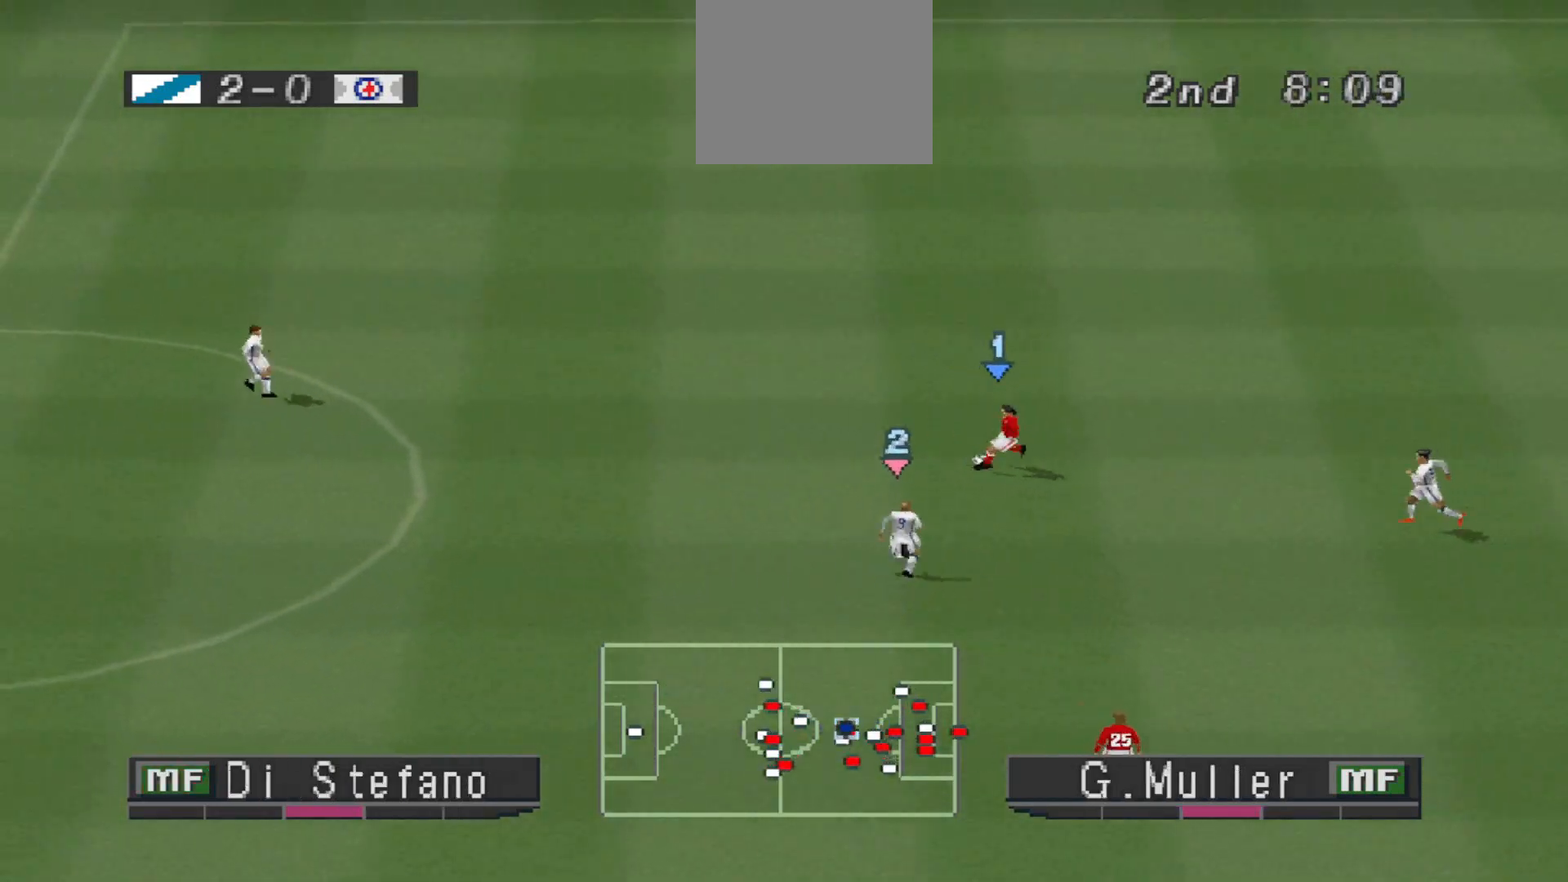
{"buttons": ["R1", "DPAD_DOWN"], "events": [[300, "L1", "down"], [433, "L1", "up"], [467, "DPAD_DOWN", "down"], [500, "CROSS", "up"]]}
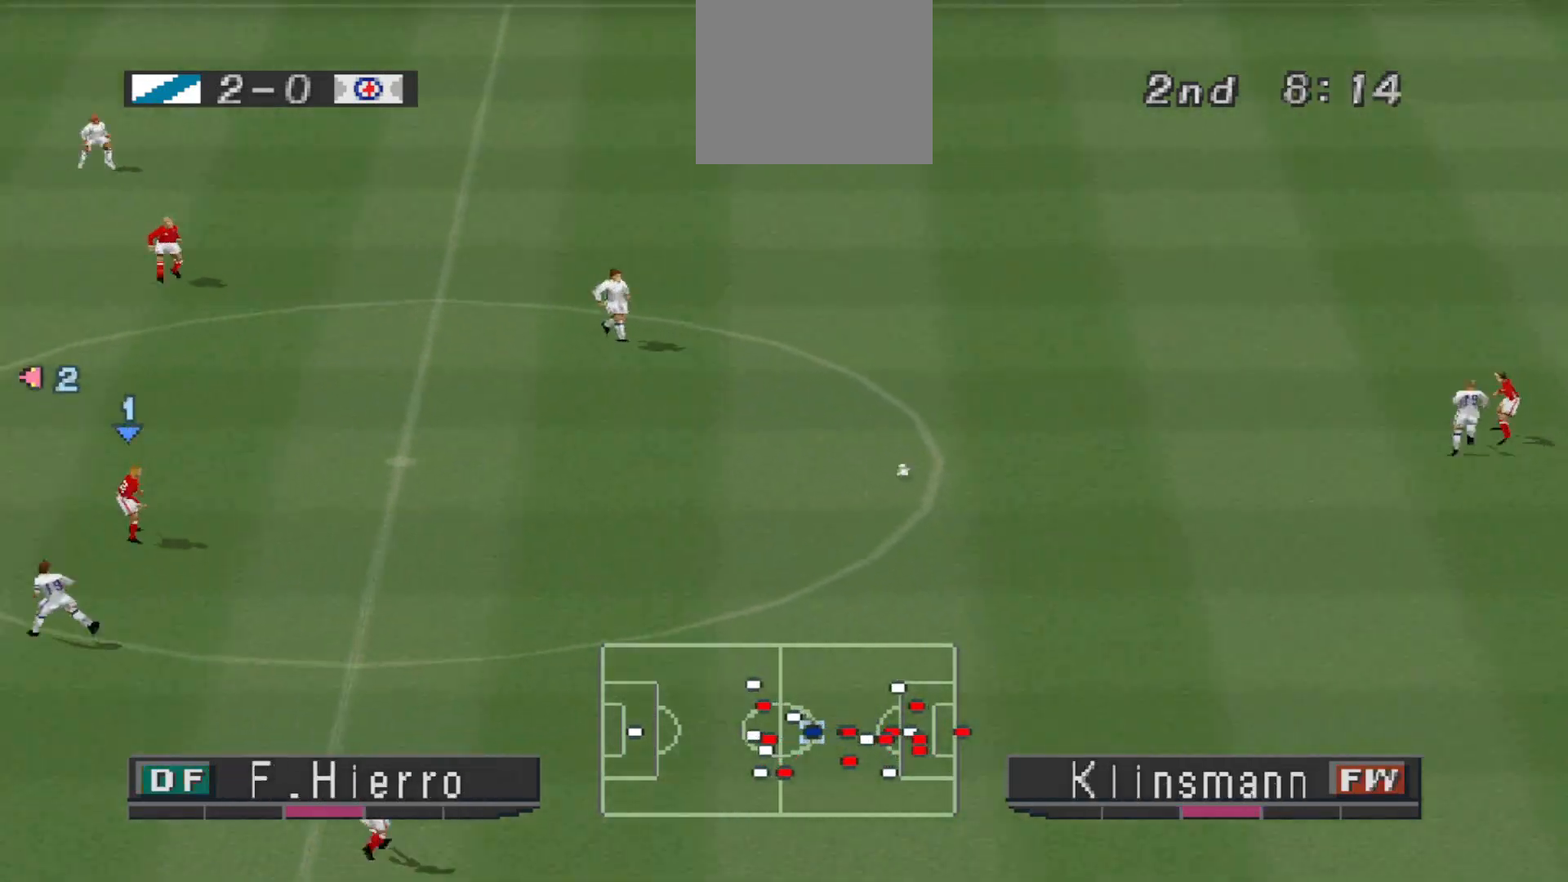
{"buttons": ["R1", "DPAD_DOWN", "DPAD_RIGHT"], "events": [[233, "DPAD_DOWN", "up"], [233, "DPAD_RIGHT", "down"], [467, "DPAD_DOWN", "down"]]}
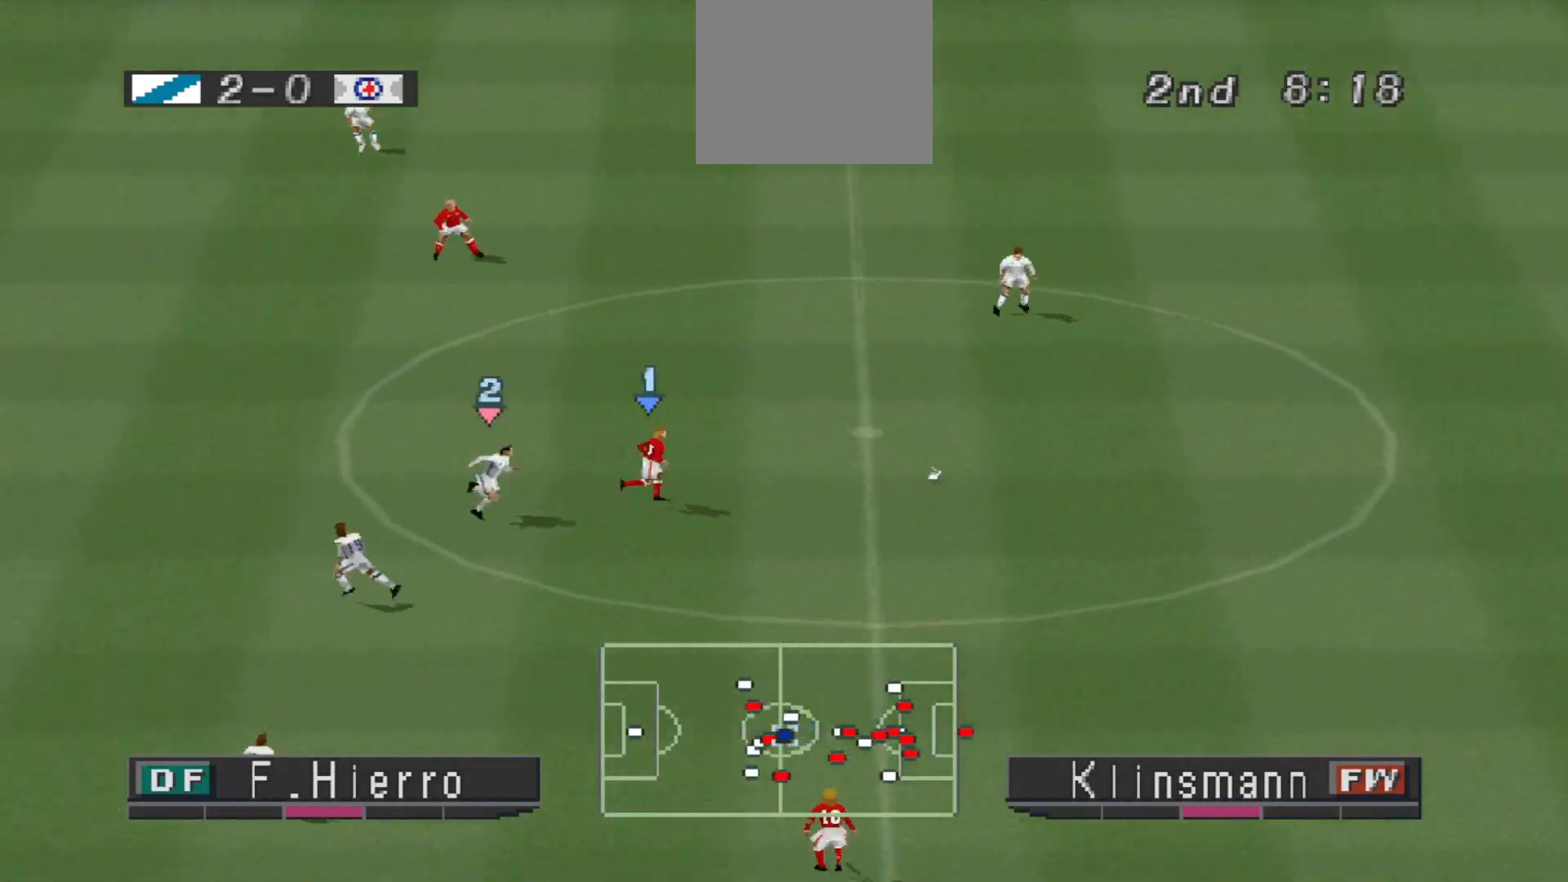
{"buttons": ["CROSS", "SQUARE", "R1"], "events": [[100, "CROSS", "down"], [100, "DPAD_DOWN", "up"], [100, "SQUARE", "down"], [167, "DPAD_RIGHT", "up"]]}
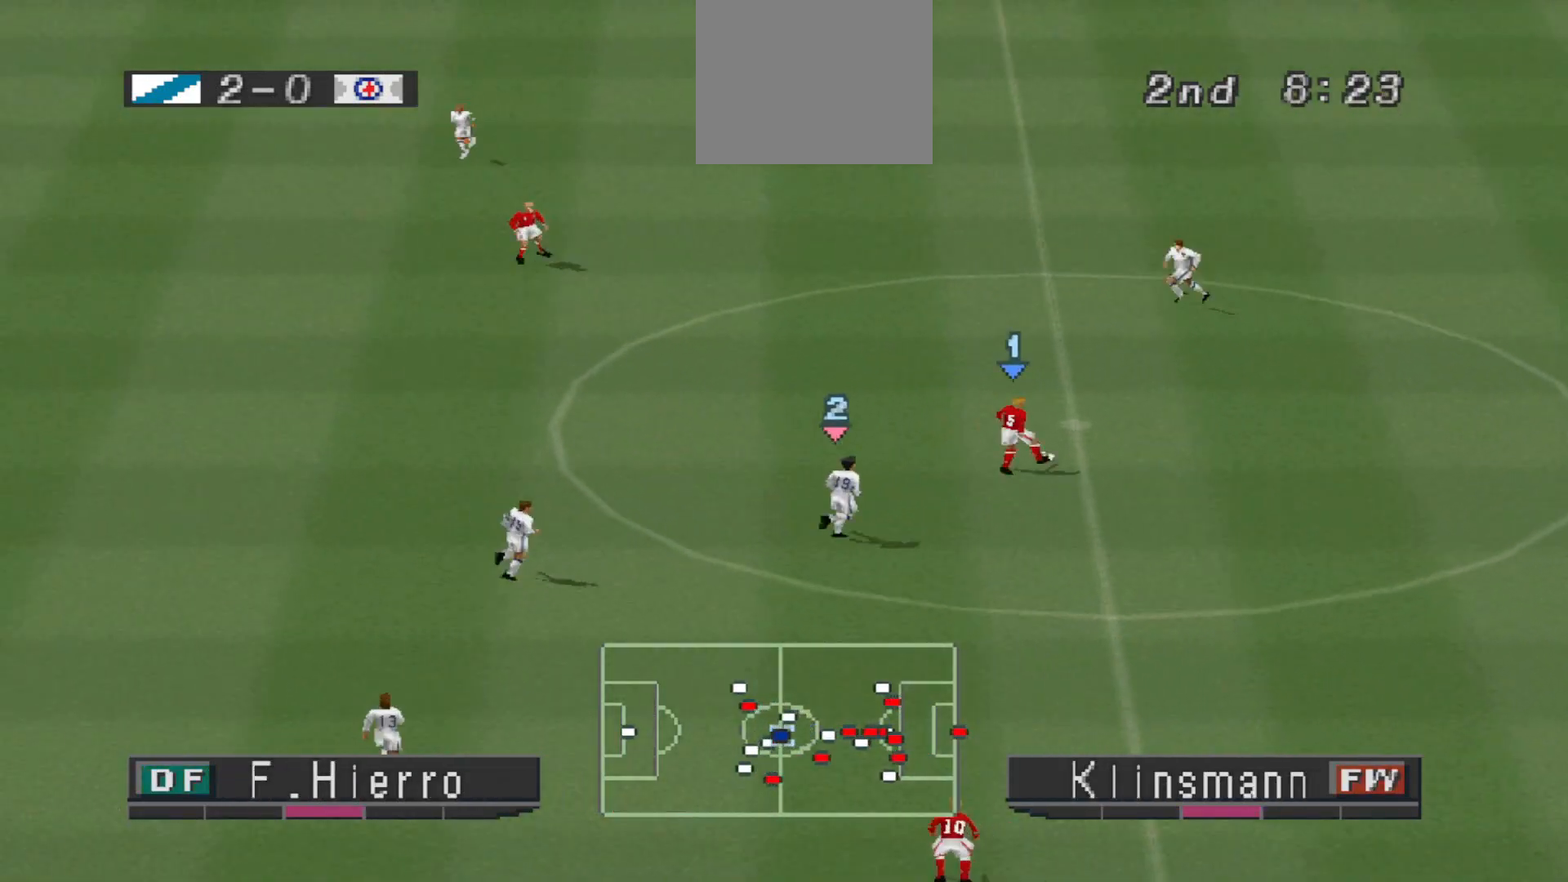
{"buttons": ["CROSS", "SQUARE", "R1"], "events": []}
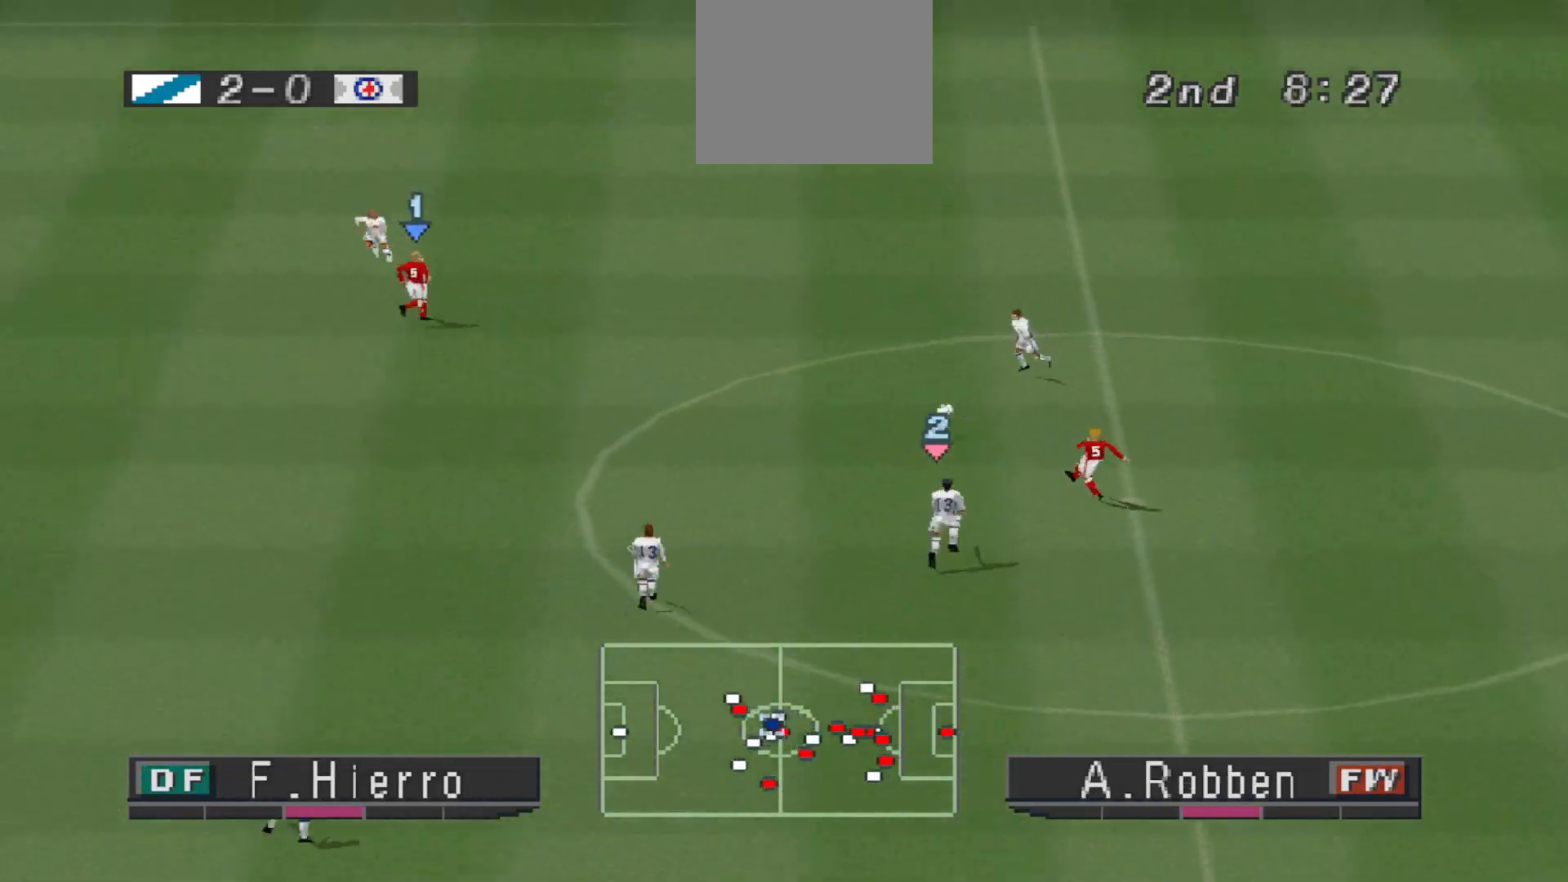
{"buttons": ["R1", "DPAD_UP", "DPAD_RIGHT"], "events": [[200, "L1", "down"], [233, "L1", "up"], [300, "DPAD_DOWN", "down"], [300, "SQUARE", "up"], [333, "CROSS", "up"], [367, "R1", "up"], [400, "DPAD_DOWN", "up"], [400, "DPAD_RIGHT", "down"], [433, "R1", "down"], [467, "DPAD_UP", "down"]]}
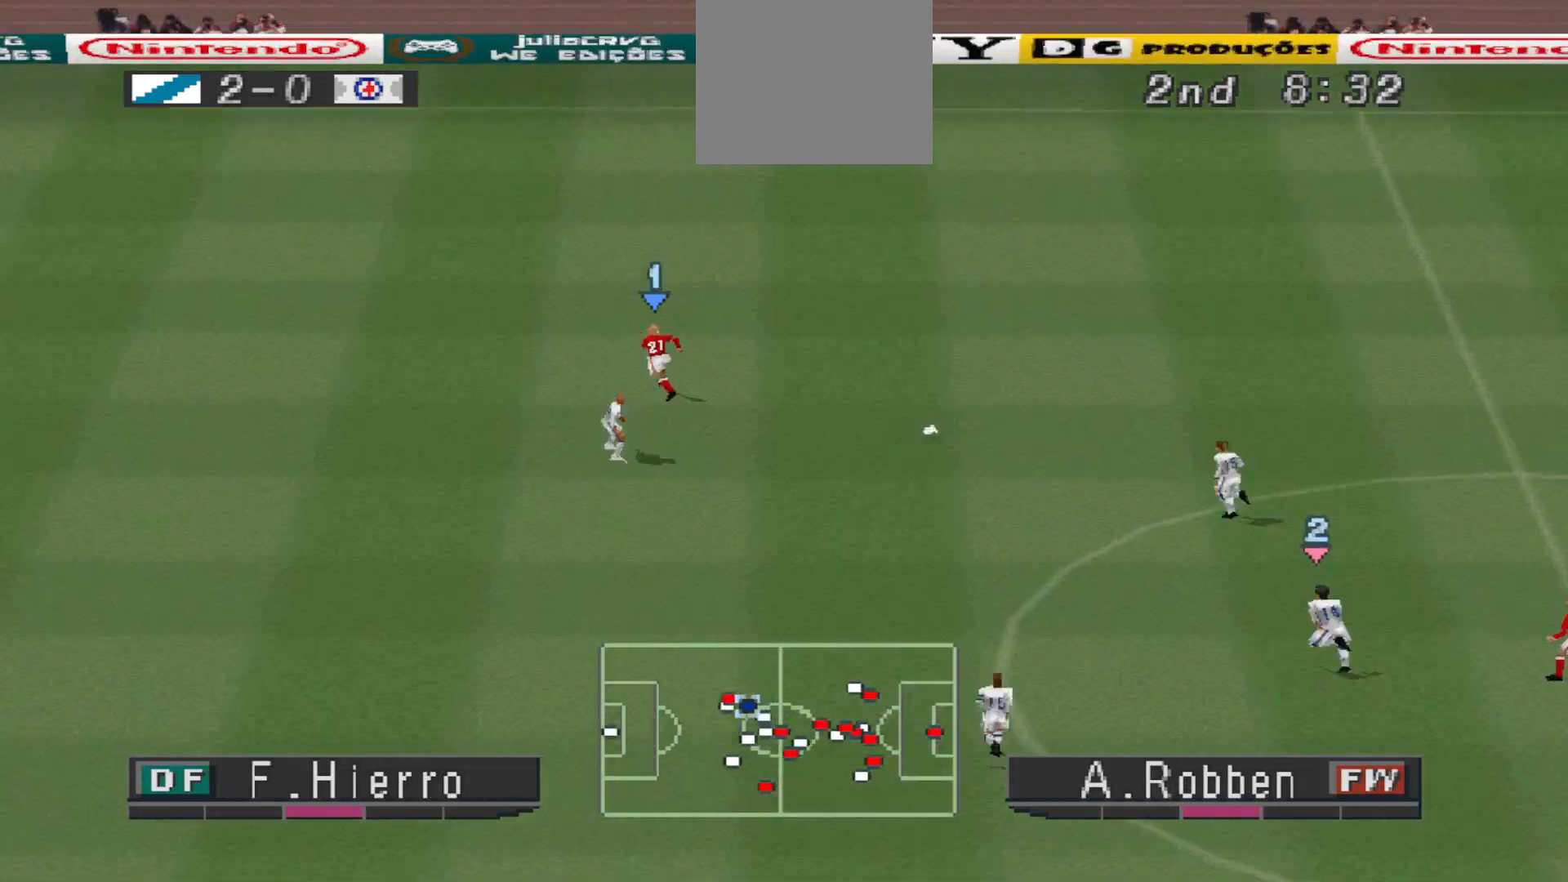
{"buttons": ["R1", "DPAD_UP", "DPAD_LEFT"], "events": [[33, "DPAD_RIGHT", "up"], [133, "DPAD_LEFT", "down"], [267, "L1", "down"], [367, "L1", "up"]]}
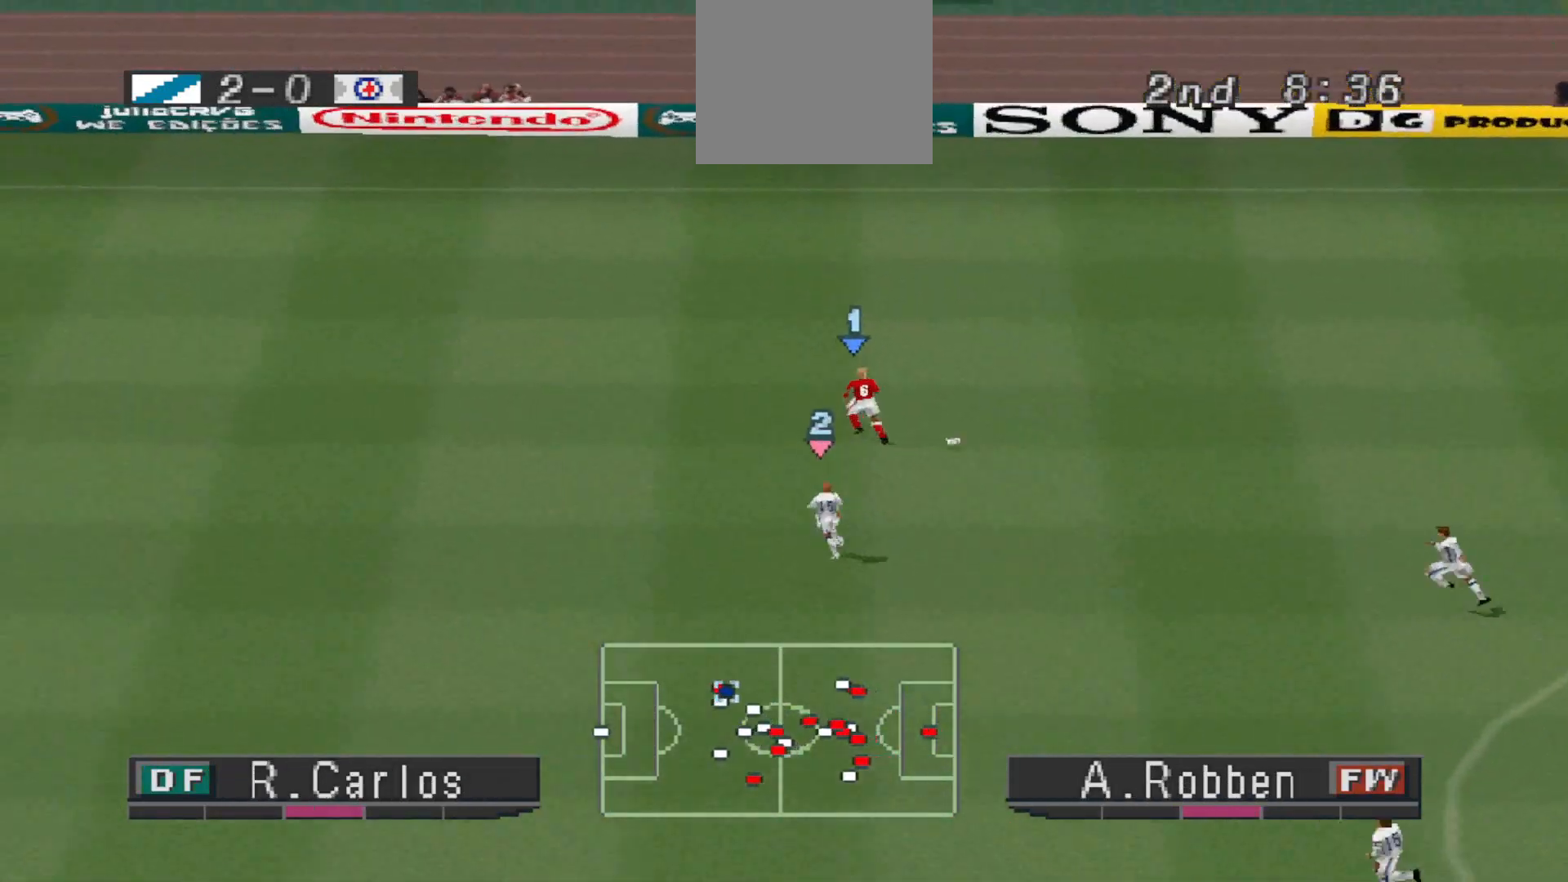
{"buttons": ["CROSS", "R1", "DPAD_UP", "DPAD_LEFT"], "events": [[433, "CROSS", "down"]]}
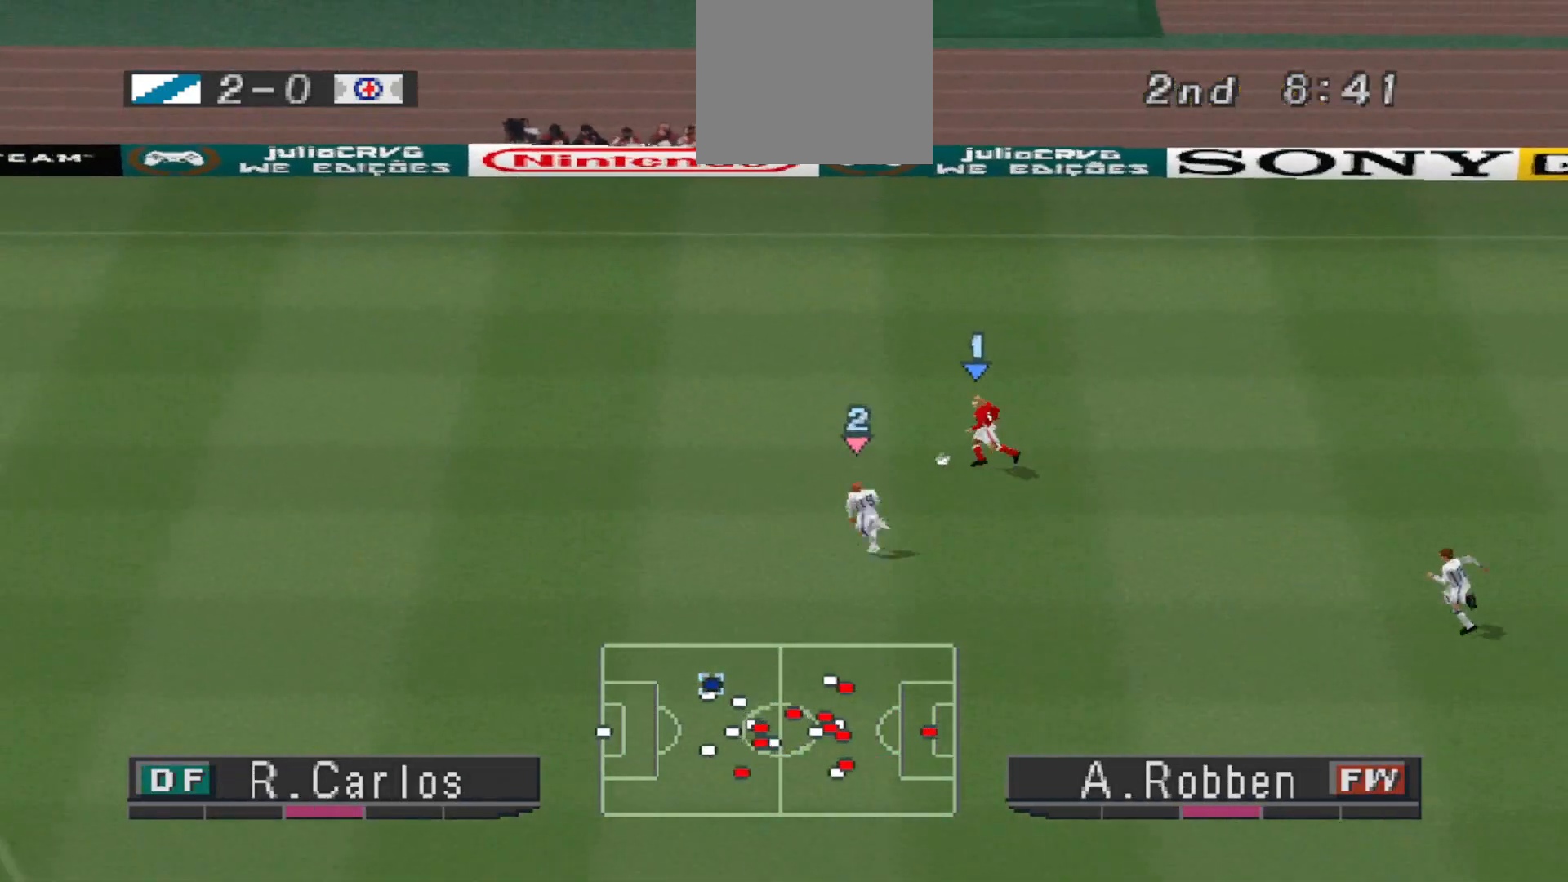
{"buttons": ["CROSS", "R1", "DPAD_UP", "DPAD_LEFT"], "events": []}